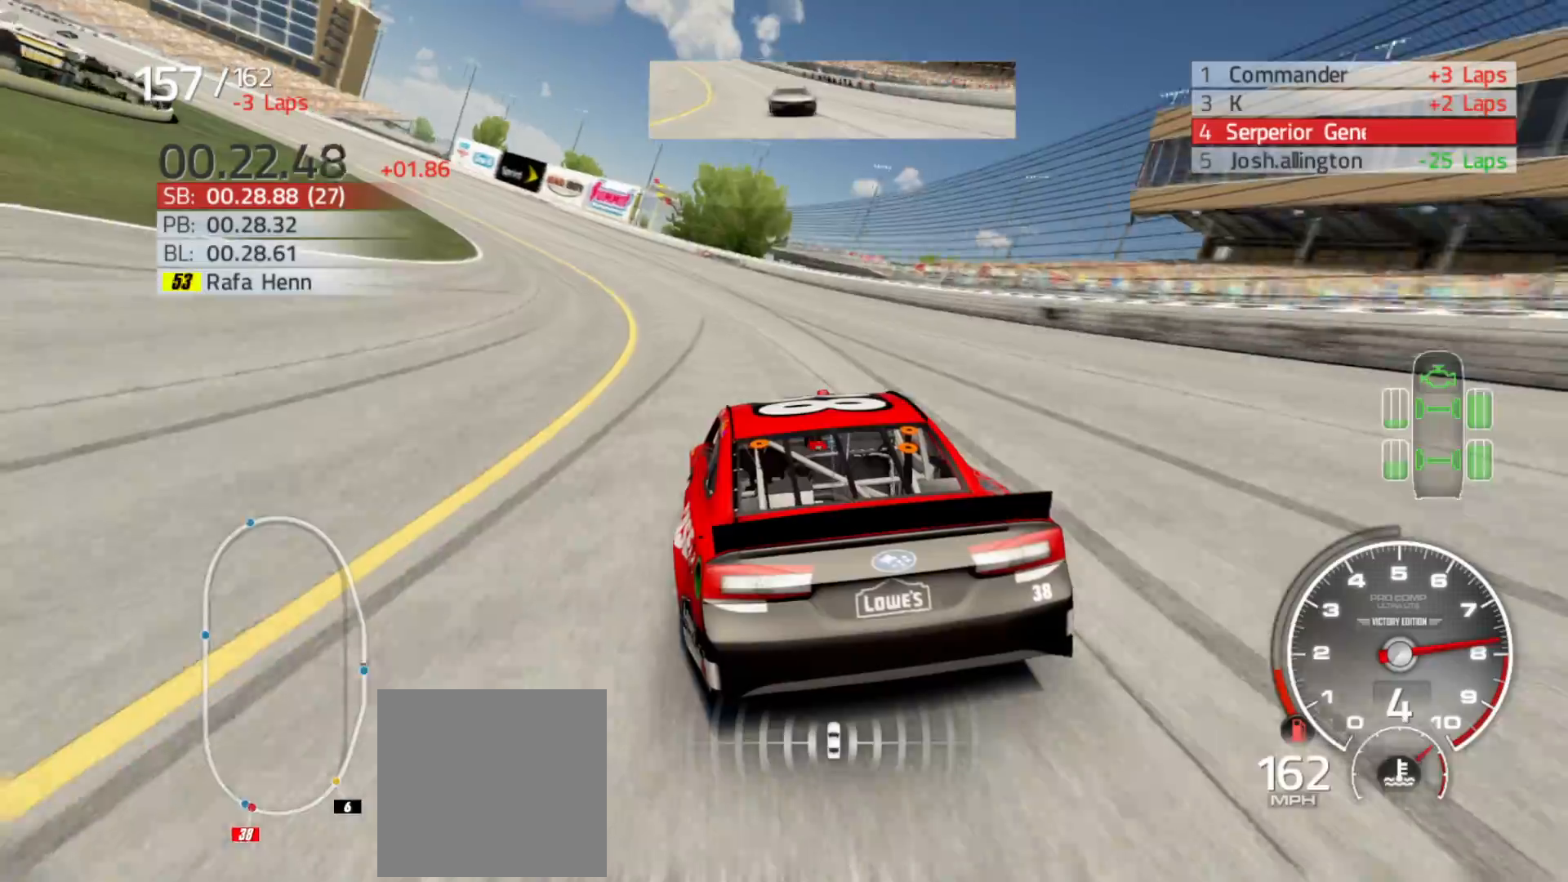
Gameplay with a controller (Xbox layout); each line is a JSON object with the inputs held at the frame after it. "events" lists button and stick changes between this image and that frame as [ms after this image, input, new state], when the widget could be followed in between.
{"buttons": ["R2"], "left_stick": "left", "right_stick": "center", "events": []}
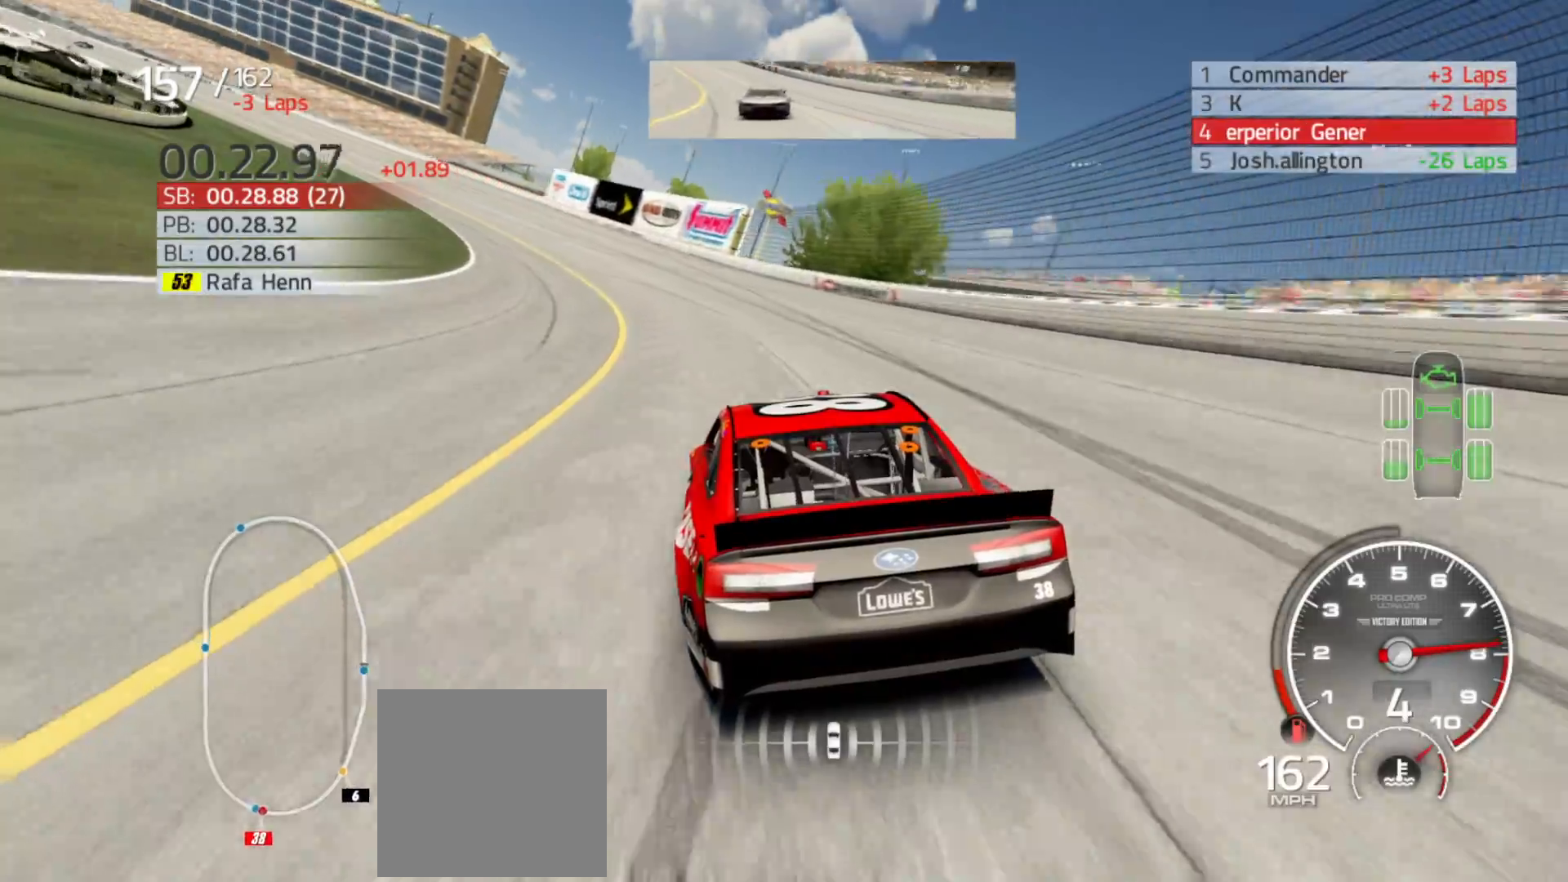
{"buttons": ["R2"], "left_stick": "left", "right_stick": "center", "events": []}
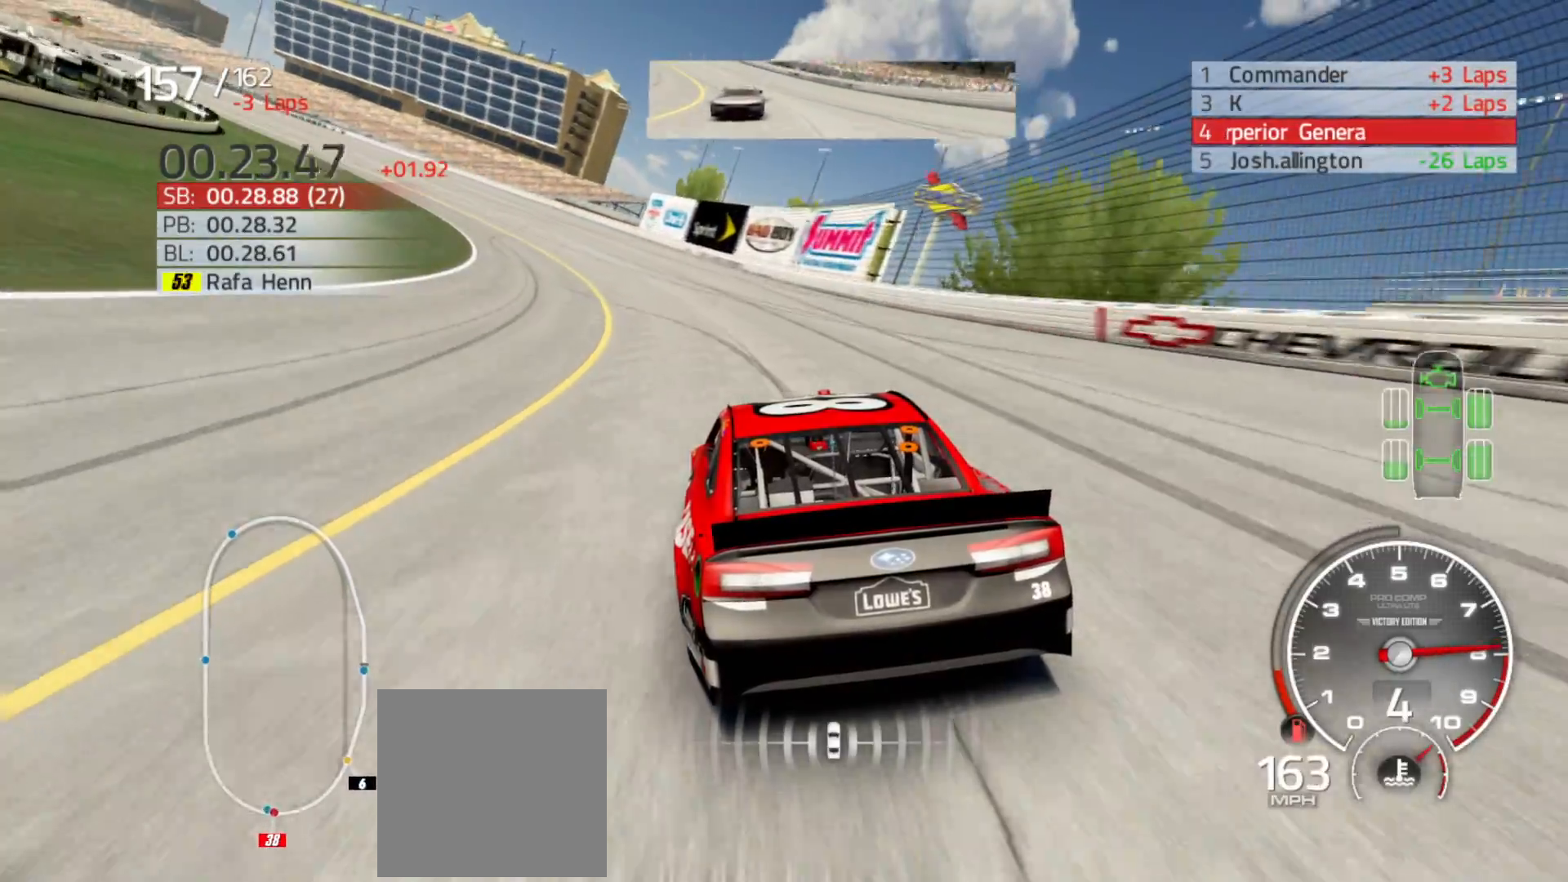
{"buttons": ["R2"], "left_stick": "left", "right_stick": "center", "events": []}
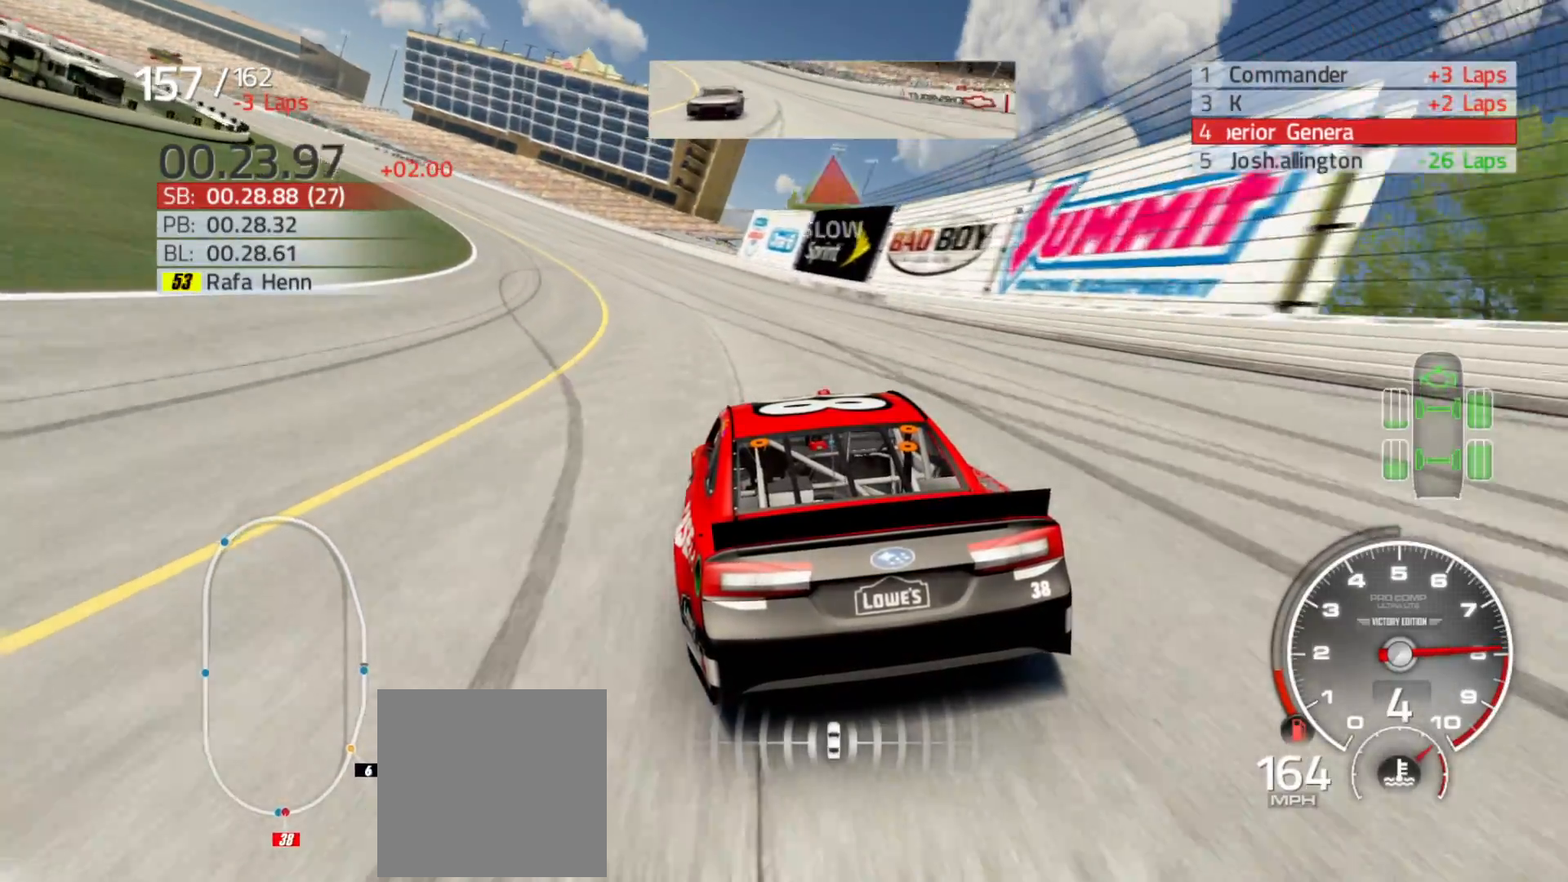
{"buttons": ["R2"], "left_stick": "left", "right_stick": "center", "events": []}
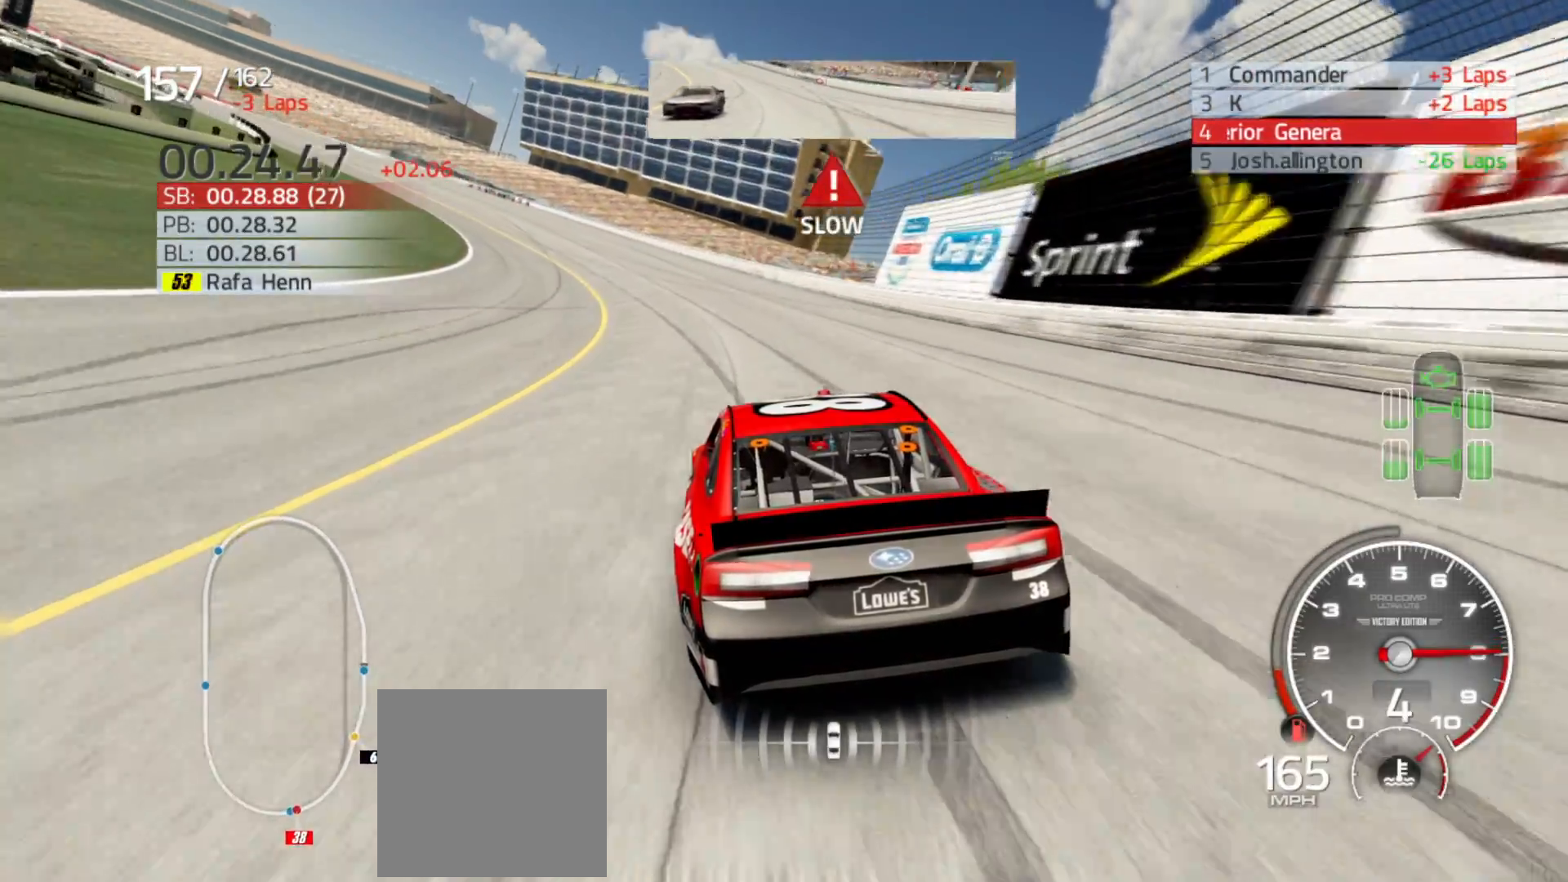
{"buttons": ["R2"], "left_stick": "left", "right_stick": "center", "events": []}
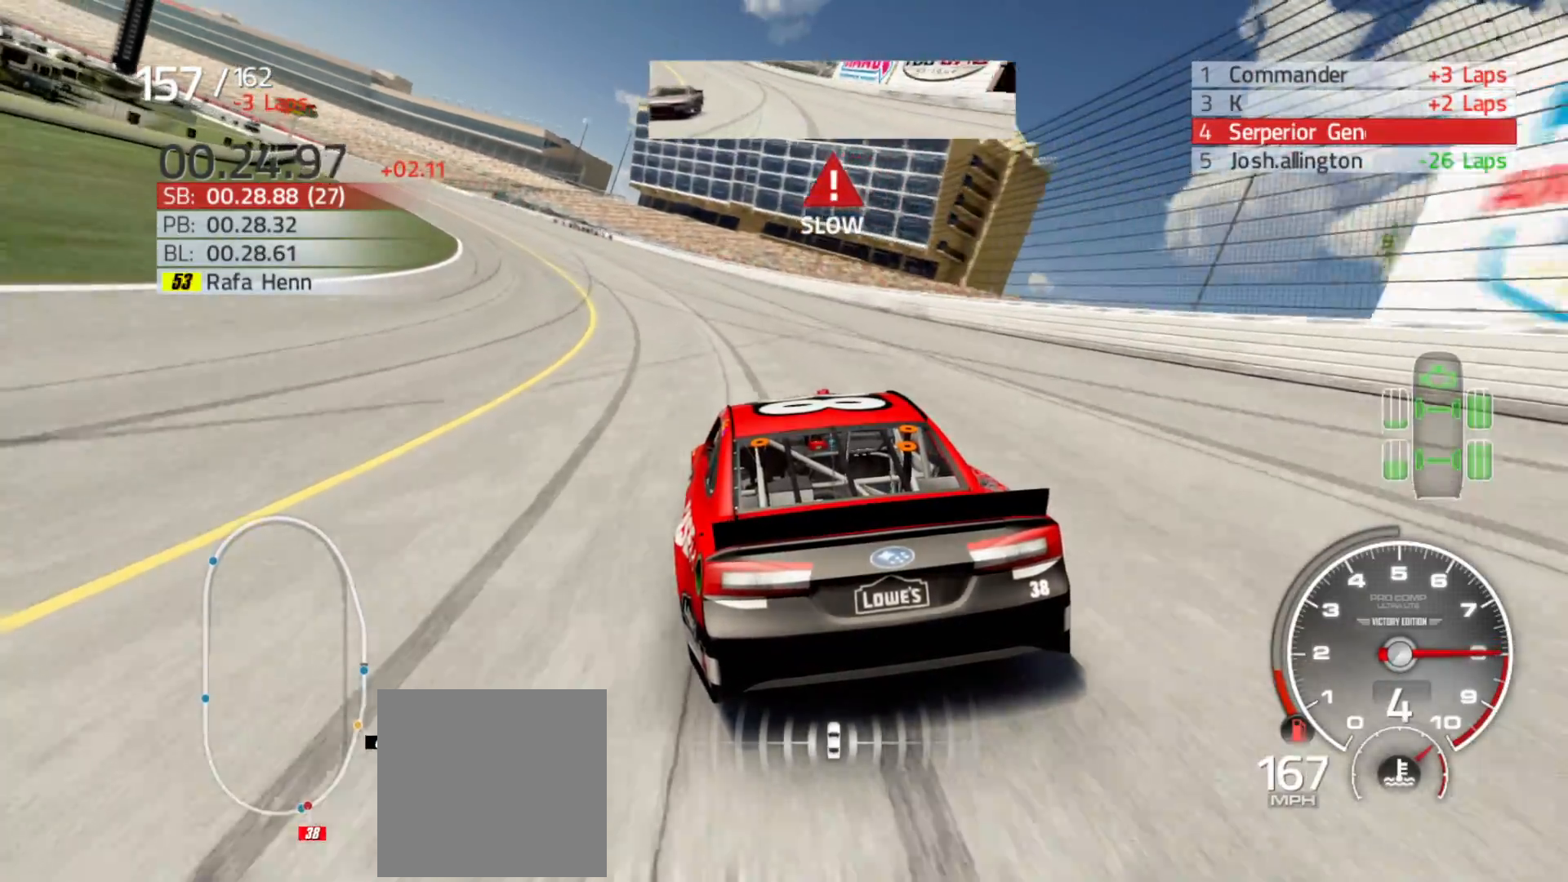
{"buttons": ["R2"], "left_stick": "left", "right_stick": "center", "events": []}
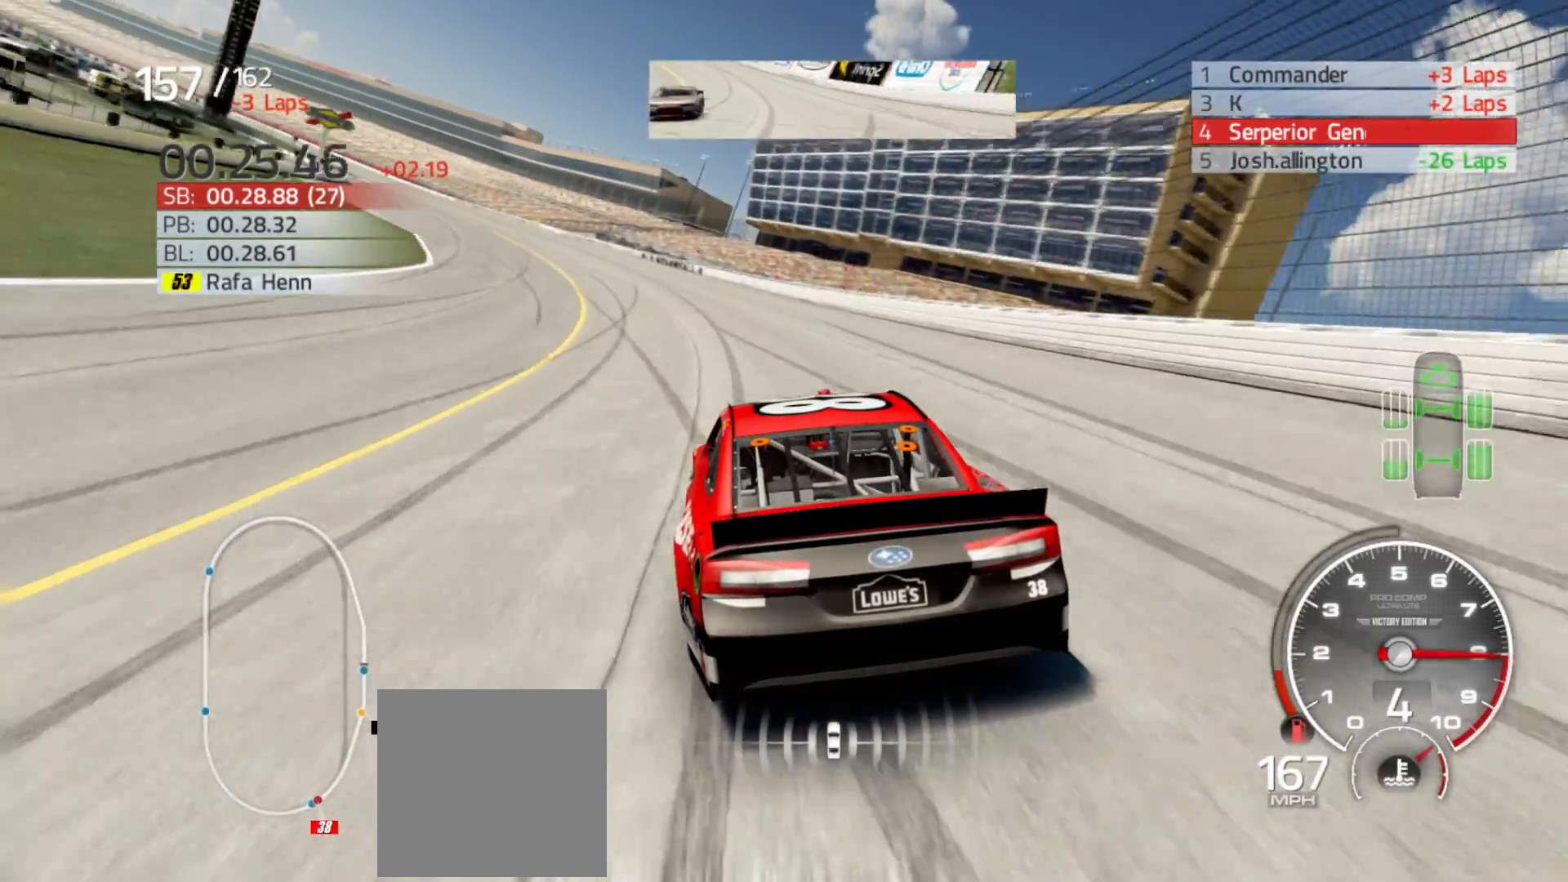
{"buttons": ["R2"], "left_stick": "left", "right_stick": "center", "events": []}
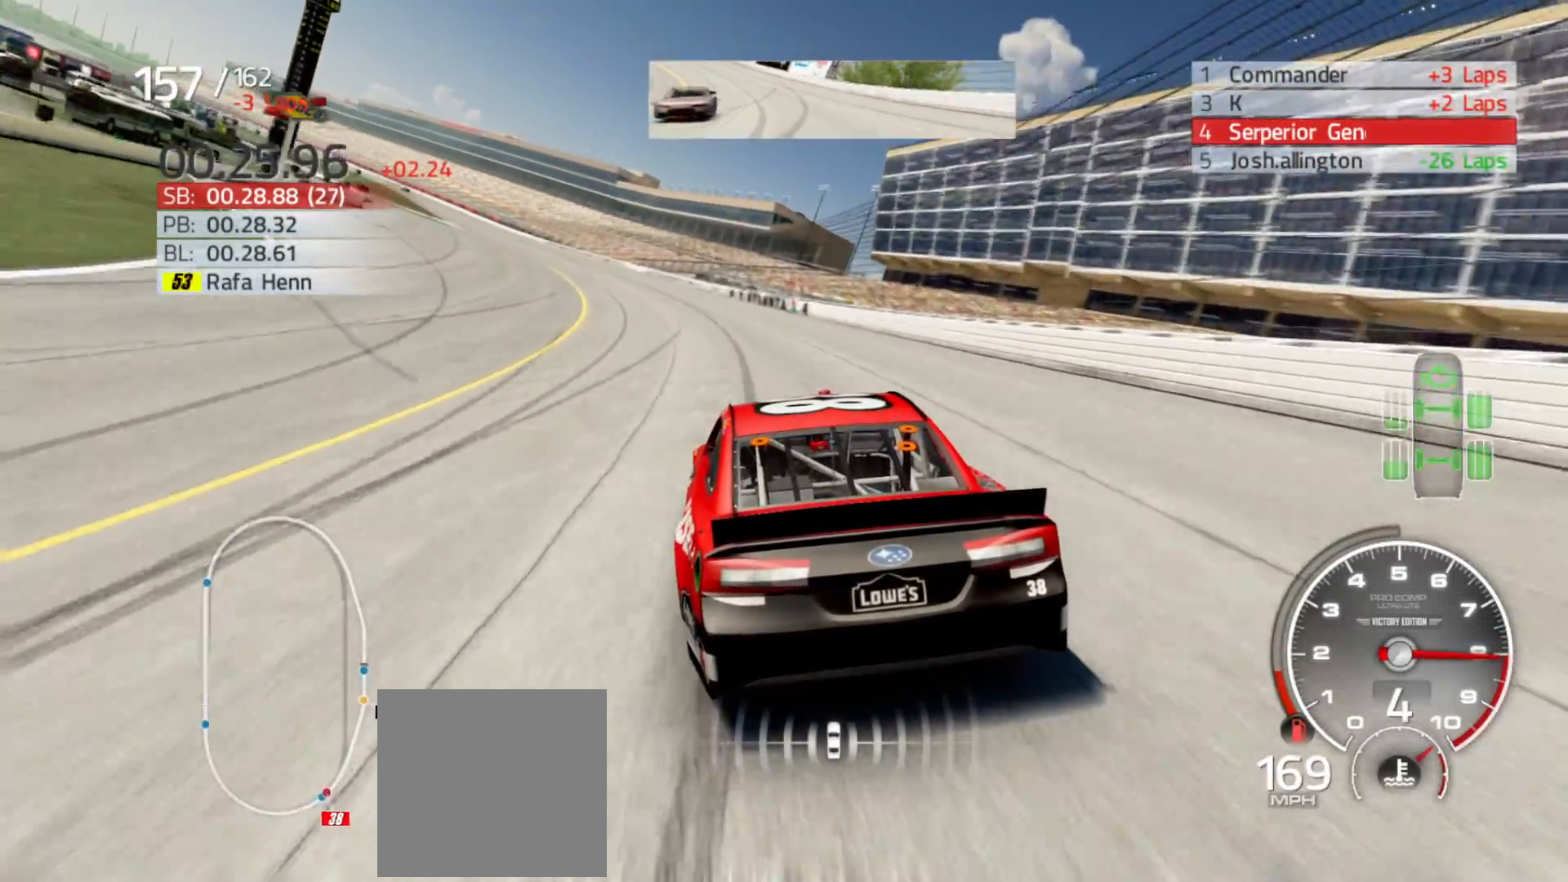
{"buttons": ["R2"], "left_stick": "left", "right_stick": "center", "events": []}
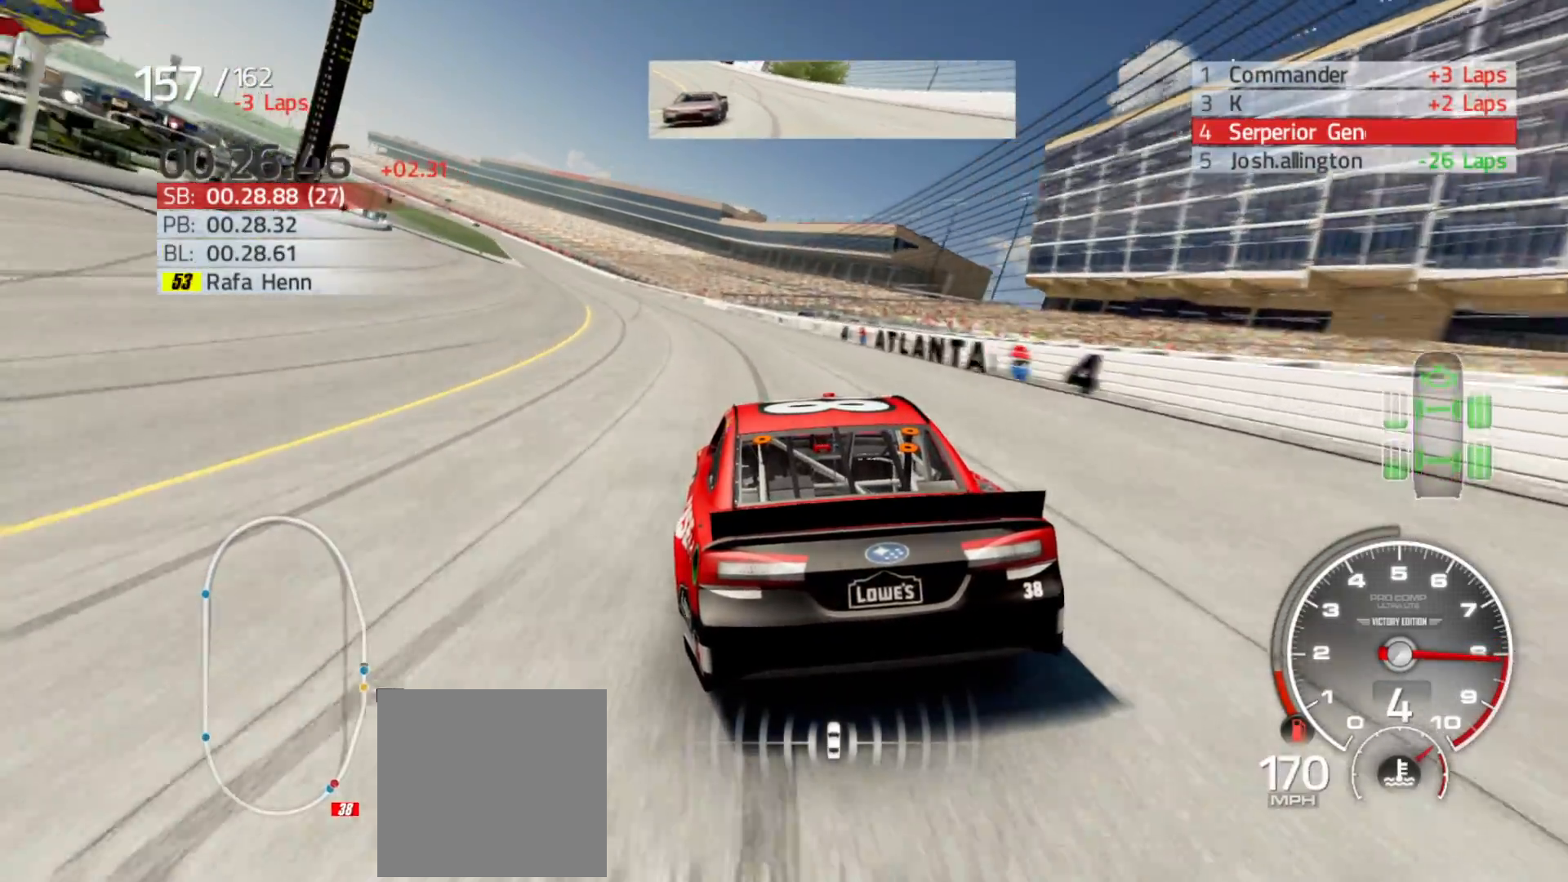
{"buttons": ["R2"], "left_stick": "left", "right_stick": "center", "events": []}
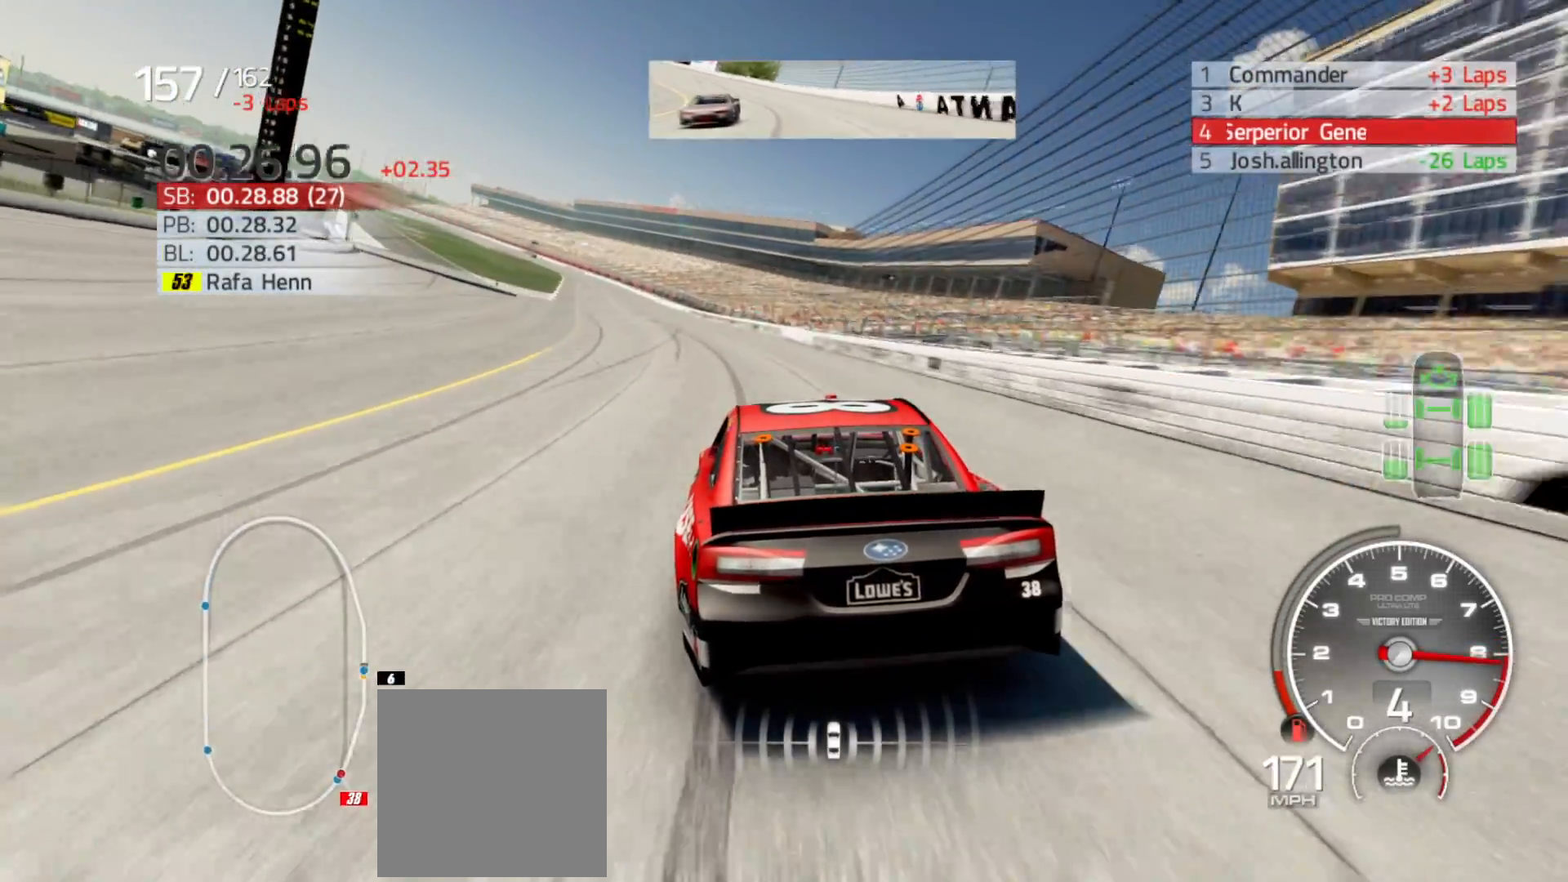
{"buttons": ["R2"], "left_stick": "left", "right_stick": "center", "events": []}
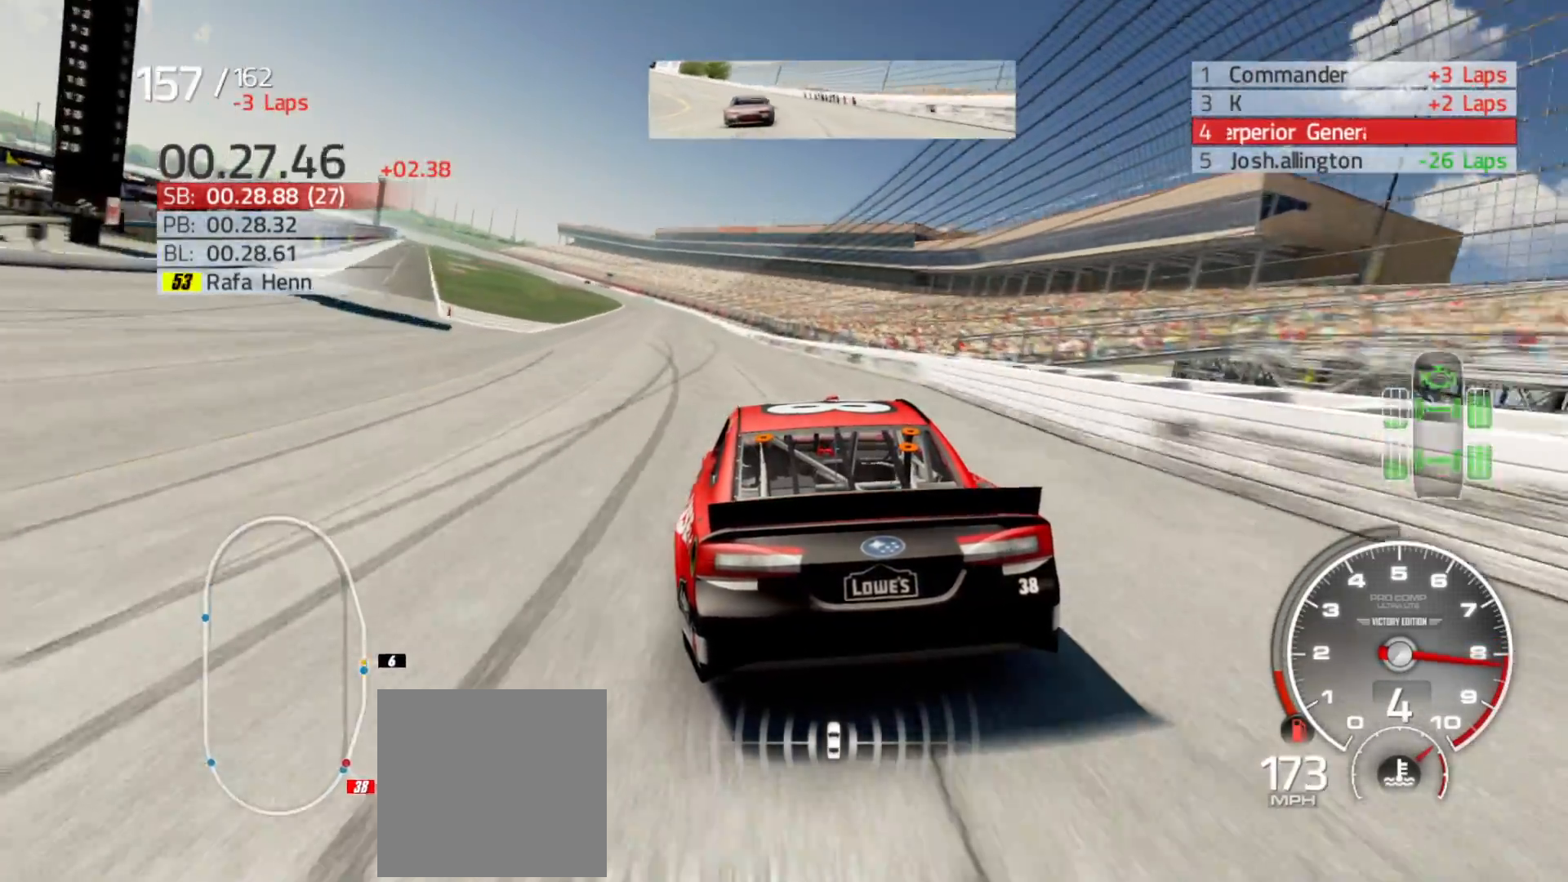
{"buttons": ["R2"], "left_stick": "left", "right_stick": "center", "events": [[217, "left_stick", "center"], [300, "left_stick", "left"]]}
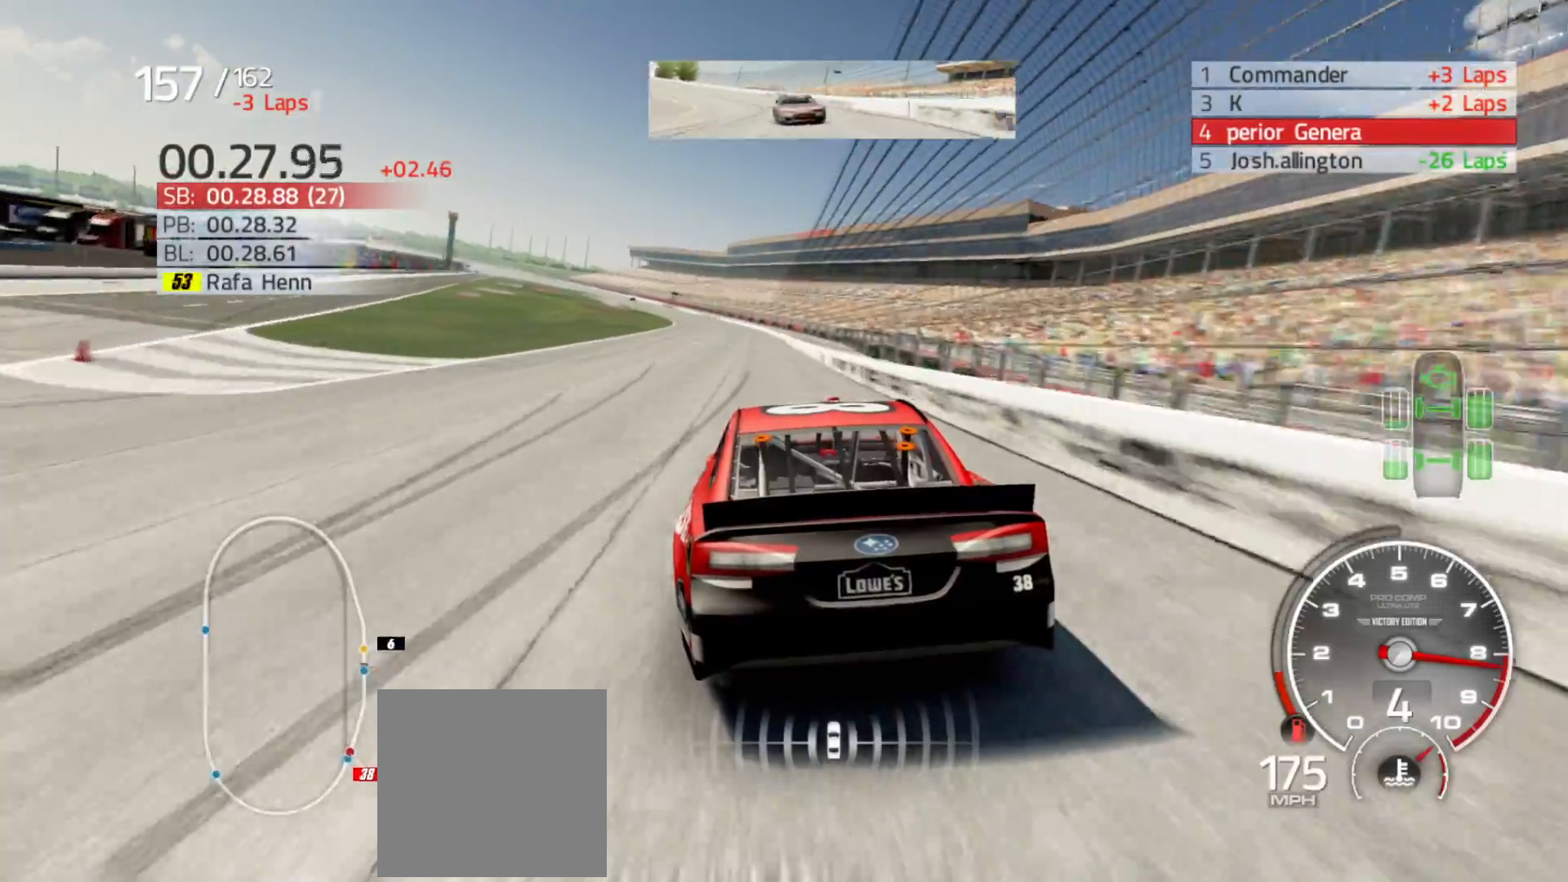
{"buttons": ["R2"], "left_stick": "center", "right_stick": "center", "events": [[17, "left_stick", "center"], [133, "left_stick", "left"], [333, "left_stick", "center"]]}
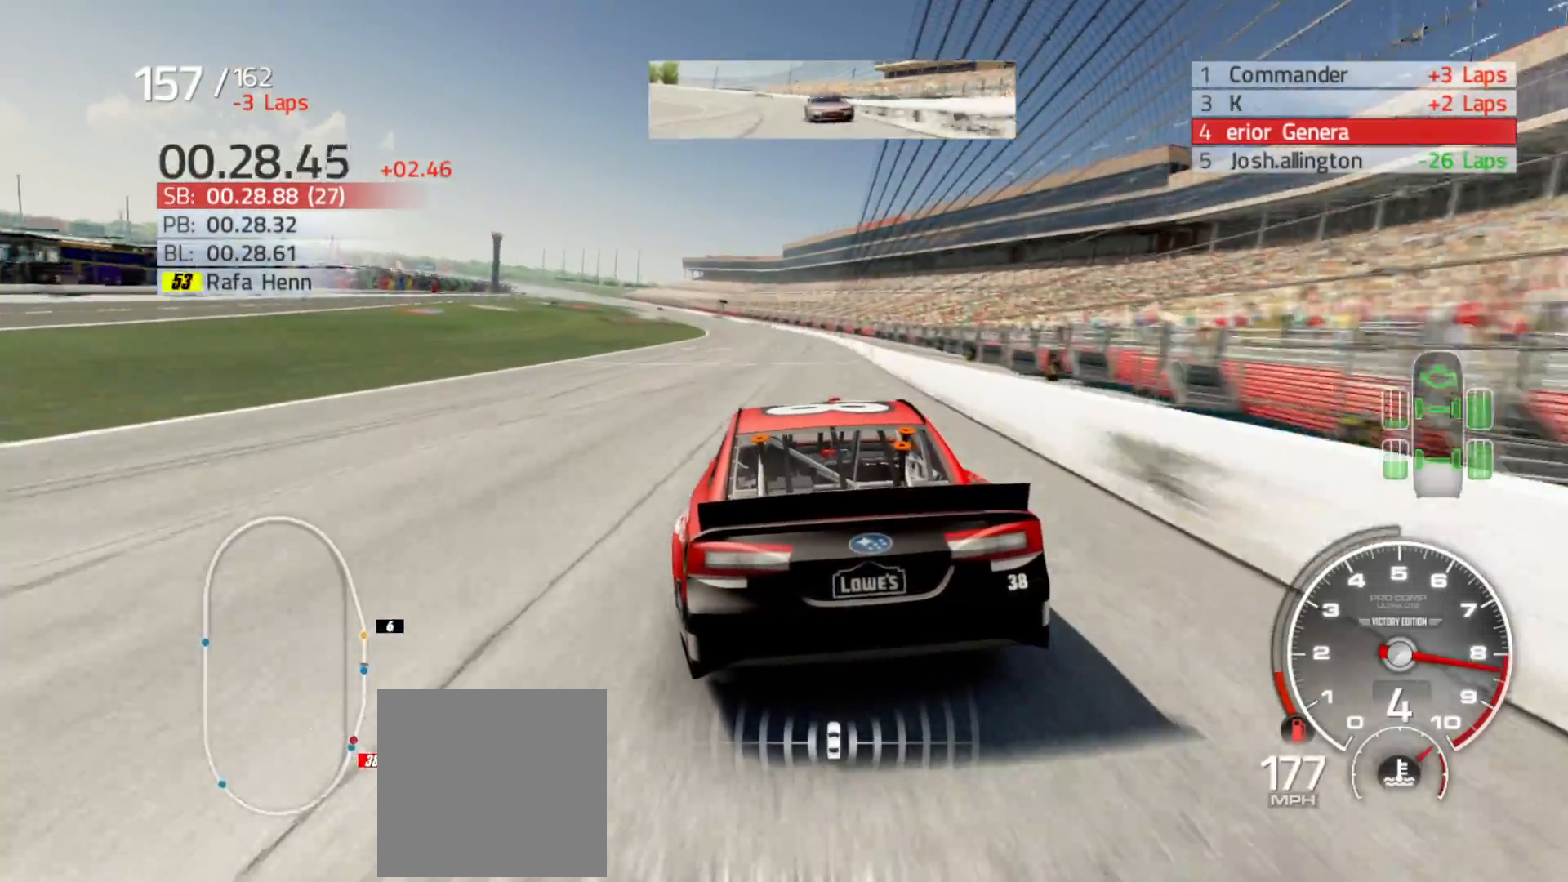
{"buttons": ["R2"], "left_stick": "left", "right_stick": "center", "events": [[33, "left_stick", "left"], [233, "left_stick", "center"], [367, "left_stick", "left"]]}
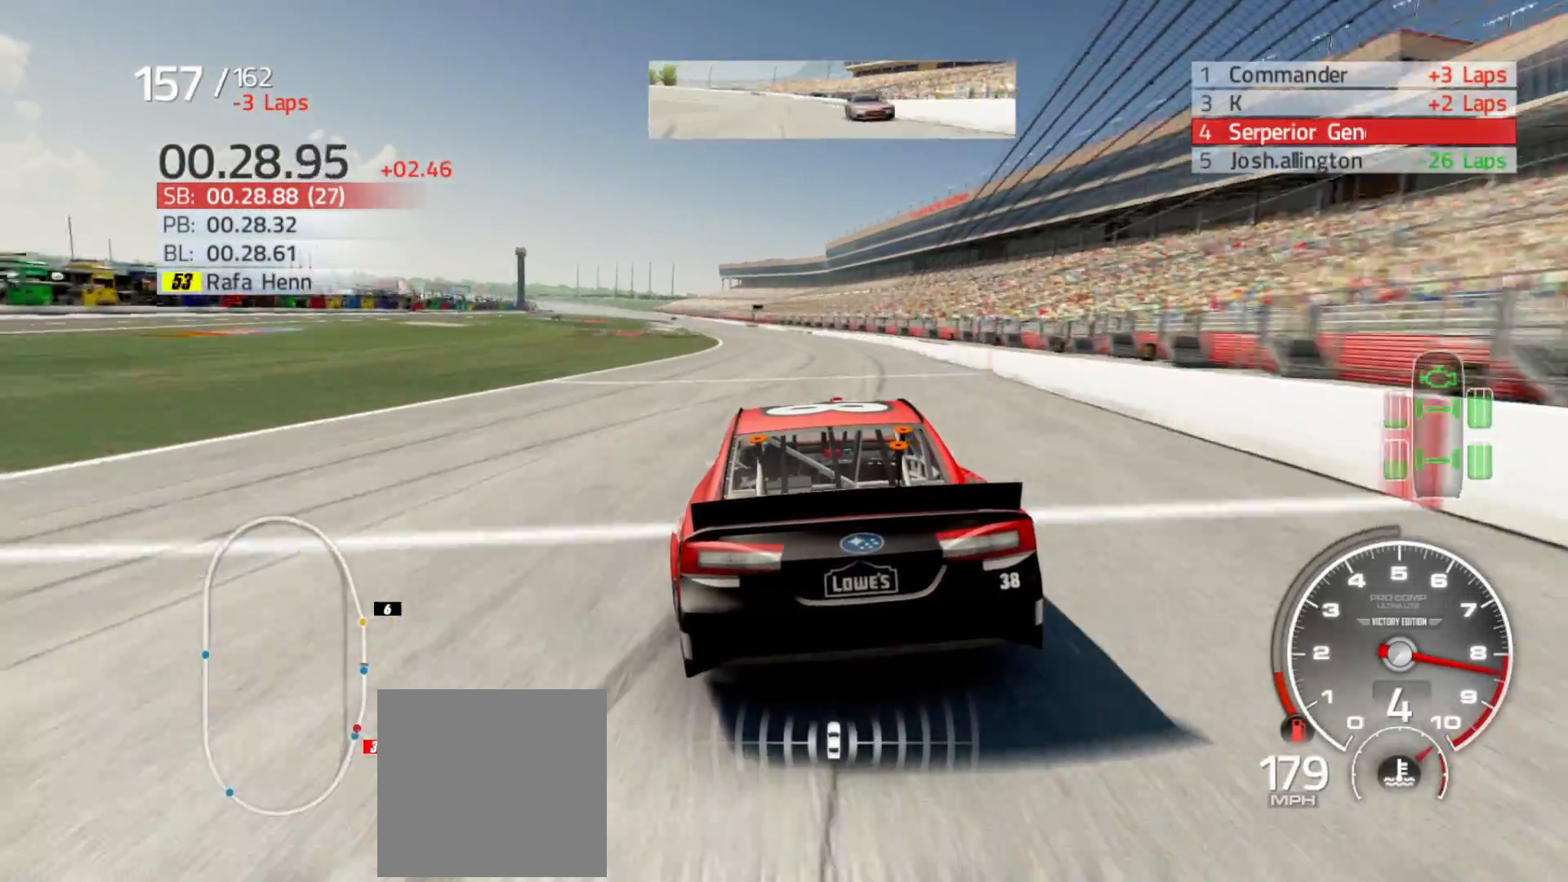
{"buttons": ["R2"], "left_stick": "center", "right_stick": "center", "events": [[67, "left_stick", "center"], [200, "left_stick", "left"], [400, "left_stick", "center"]]}
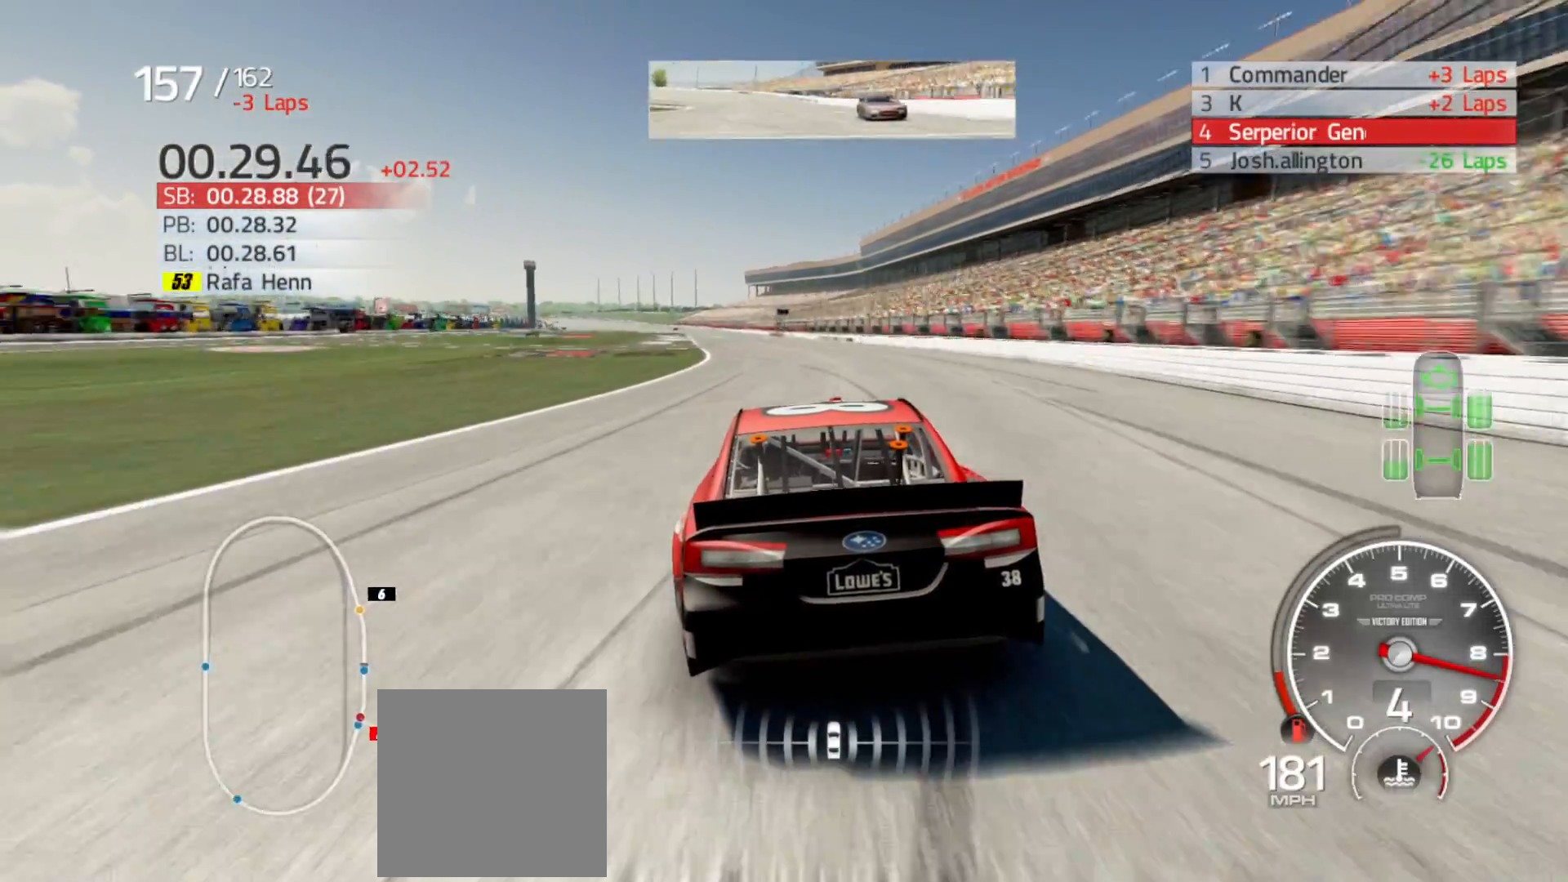
{"buttons": ["R2"], "left_stick": "center", "right_stick": "center", "events": [[83, "left_stick", "left"], [300, "left_stick", "center"]]}
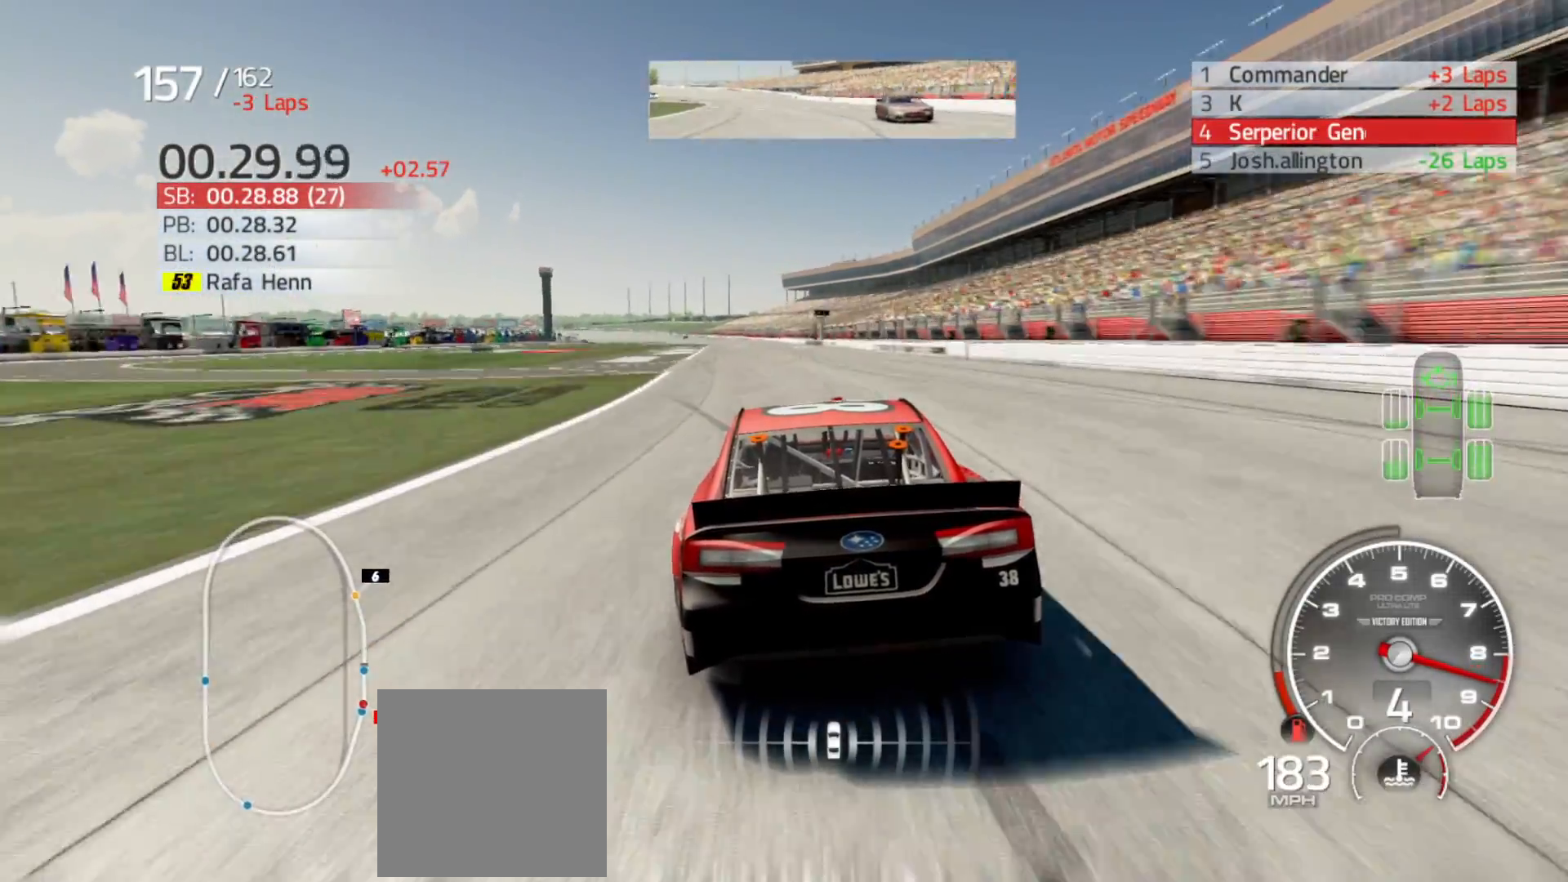
{"buttons": ["R2"], "left_stick": "center", "right_stick": "center", "events": [[67, "left_stick", "left"], [233, "left_stick", "center"]]}
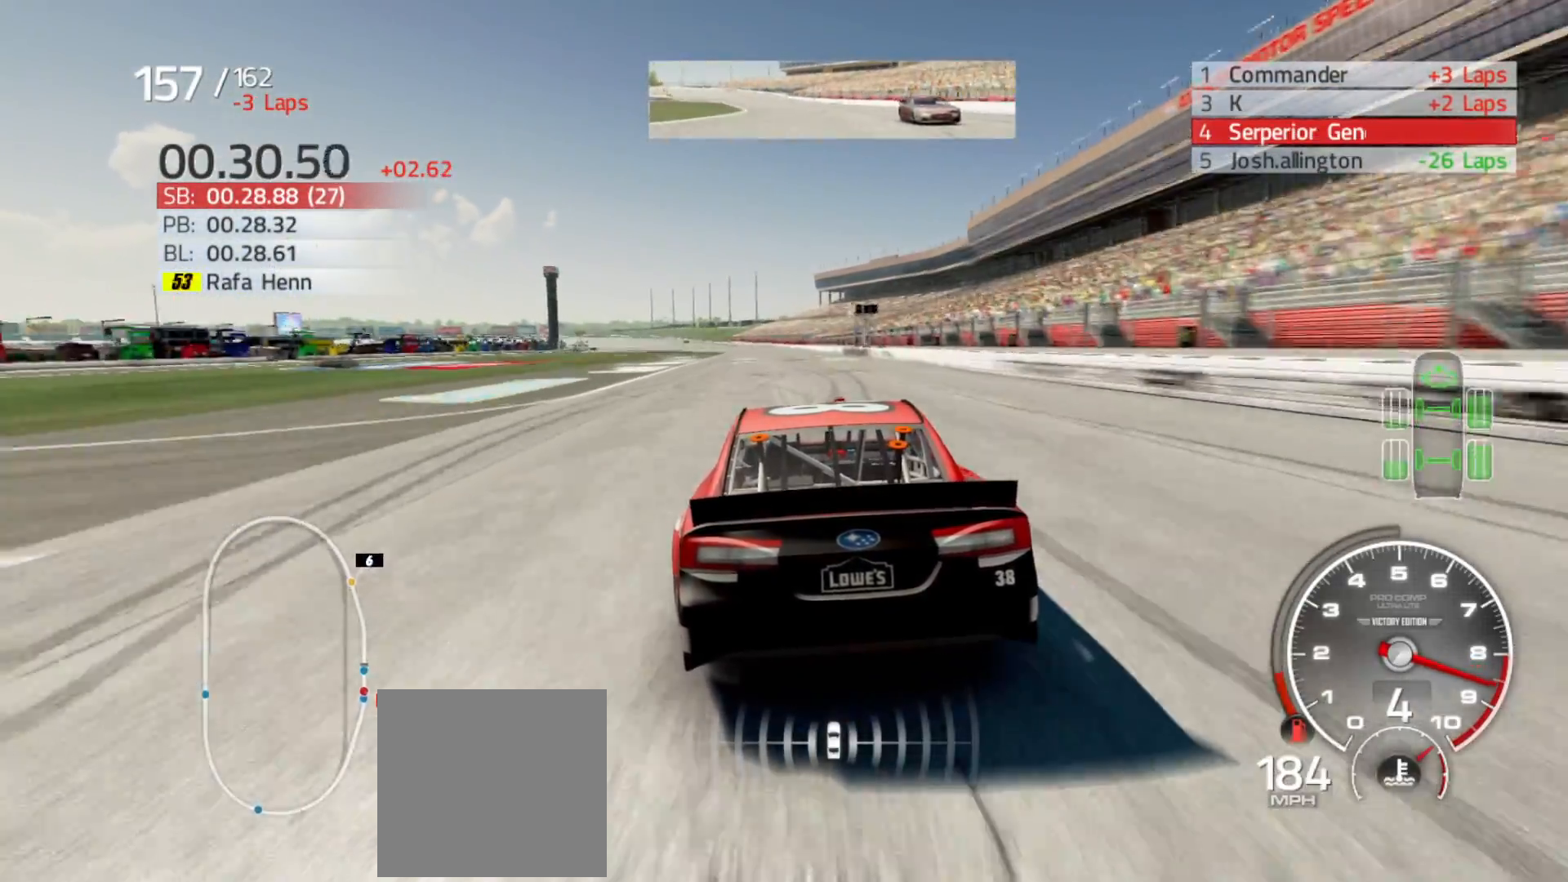
{"buttons": ["R2"], "left_stick": "left", "right_stick": "center", "events": [[150, "left_stick", "left"], [333, "left_stick", "center"], [483, "left_stick", "left"]]}
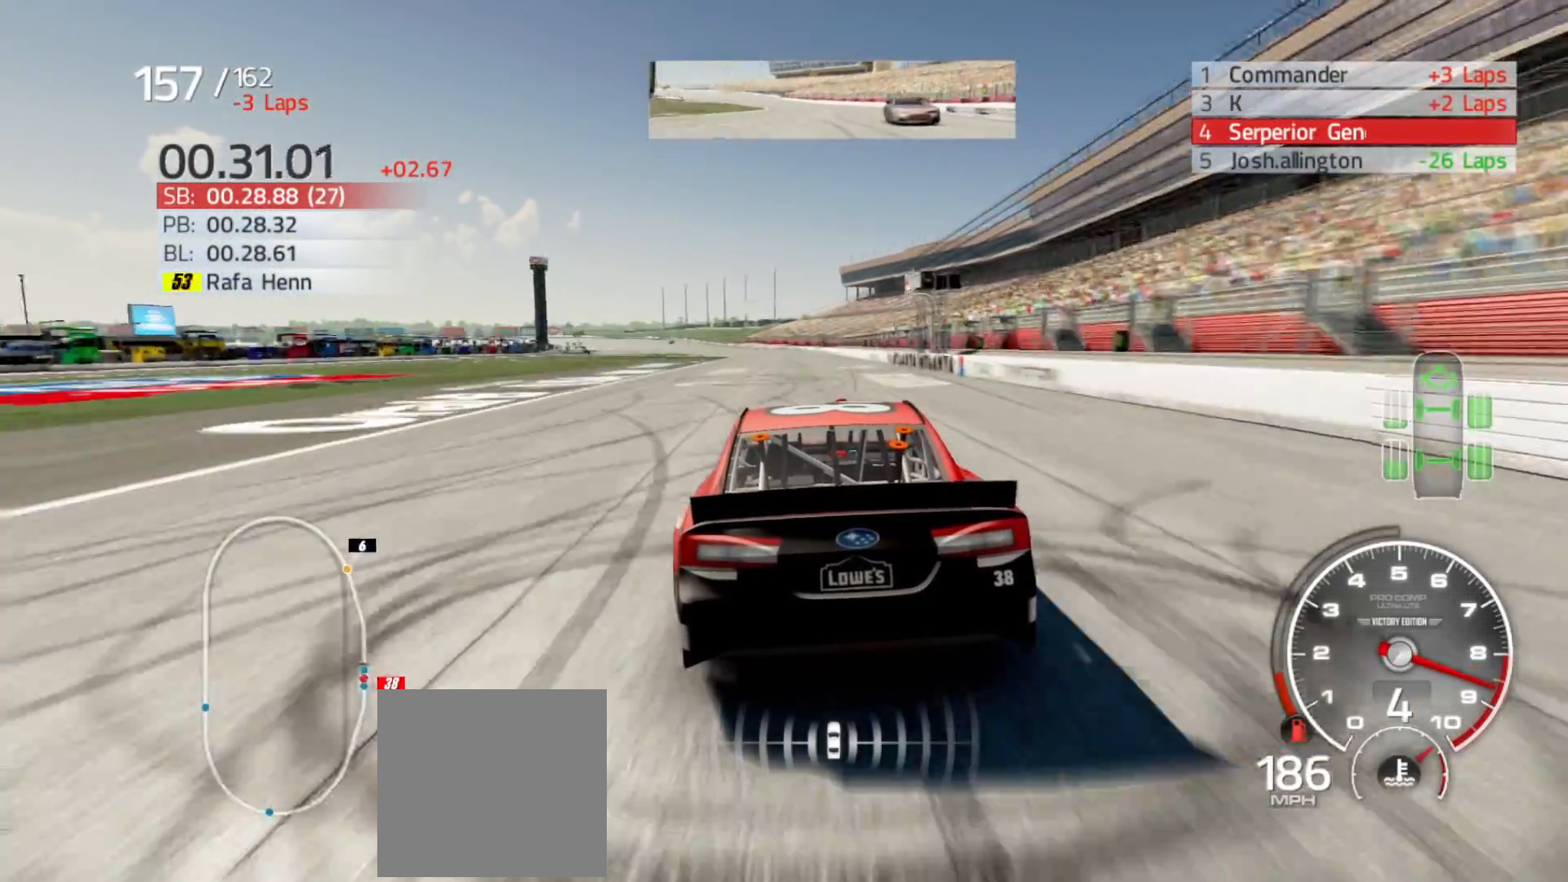
{"buttons": ["R2"], "left_stick": "left", "right_stick": "center", "events": [[183, "left_stick", "center"], [367, "left_stick", "left"]]}
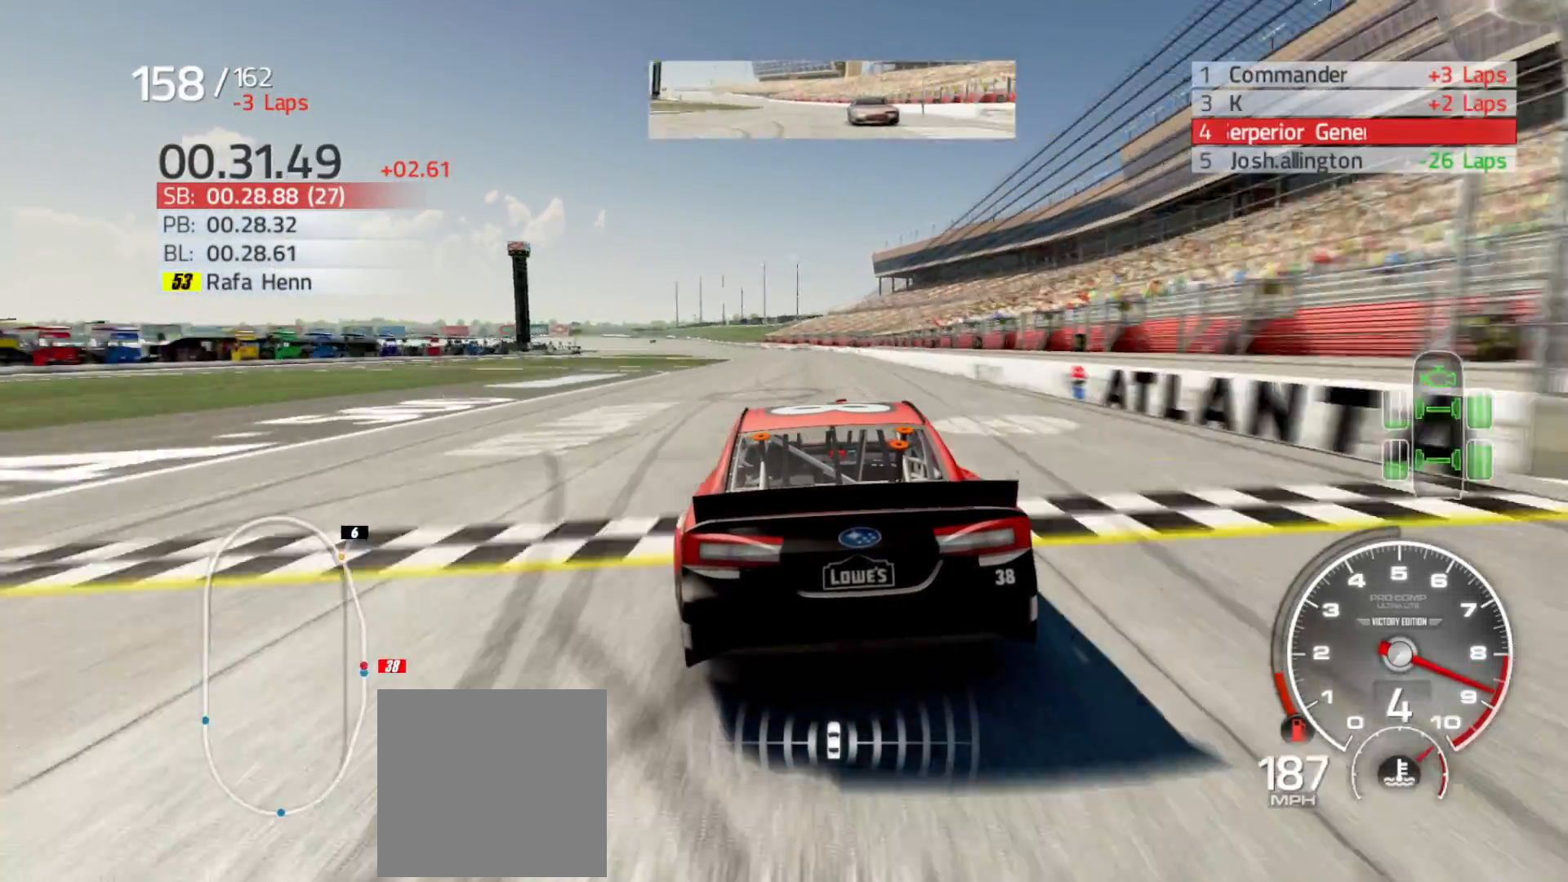
{"buttons": ["R2"], "left_stick": "center", "right_stick": "center", "events": [[33, "left_stick", "center"], [217, "left_stick", "left"], [383, "left_stick", "center"]]}
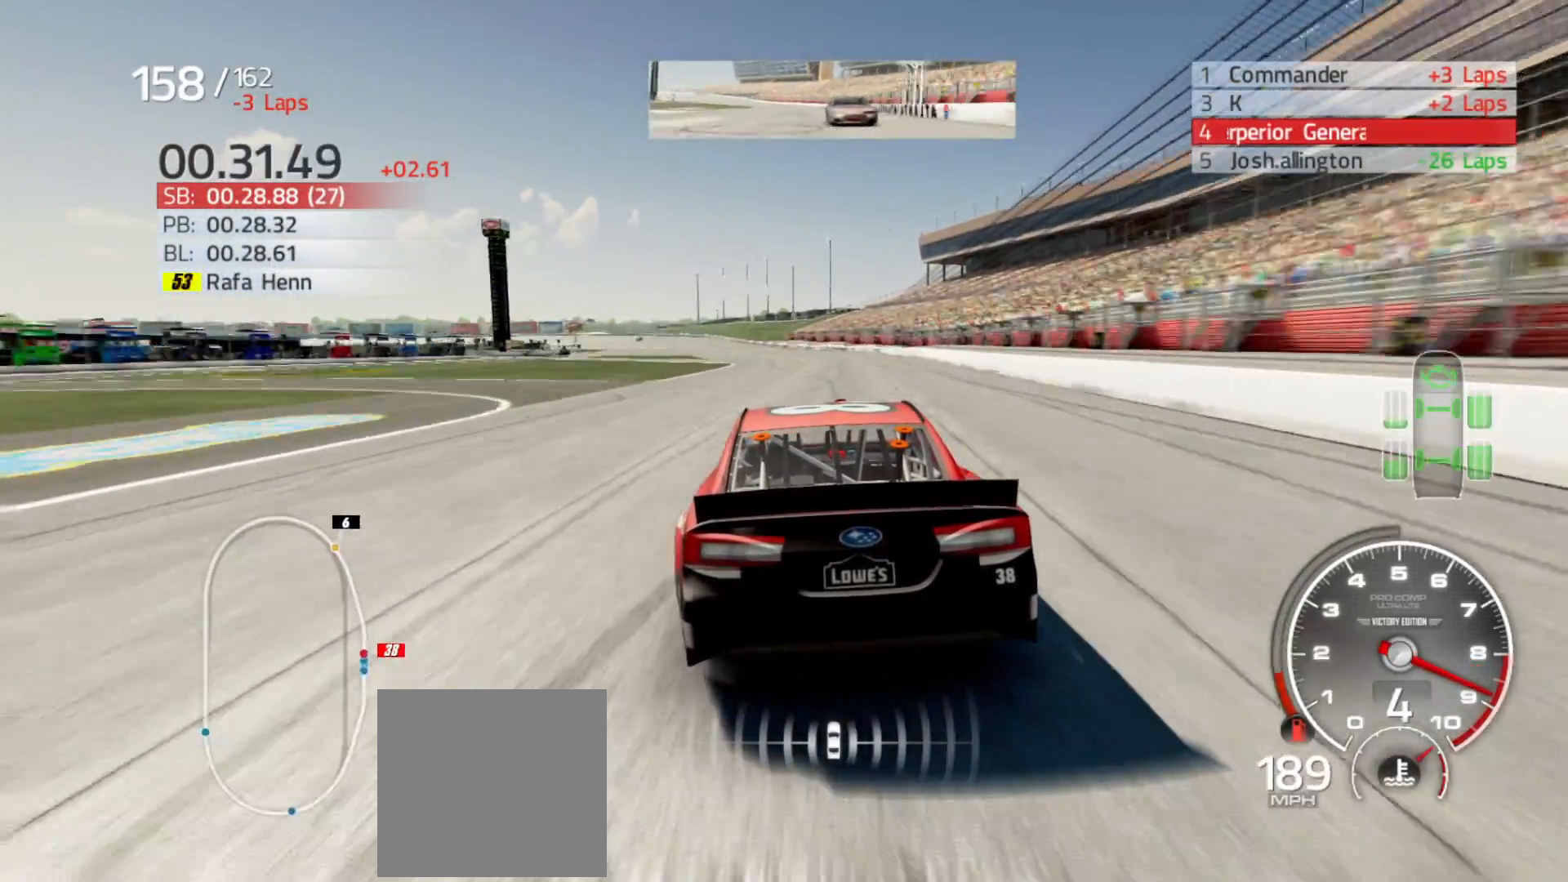
{"buttons": ["R2"], "left_stick": "left", "right_stick": "center", "events": [[50, "left_stick", "left"], [233, "left_stick", "center"], [350, "left_stick", "left"]]}
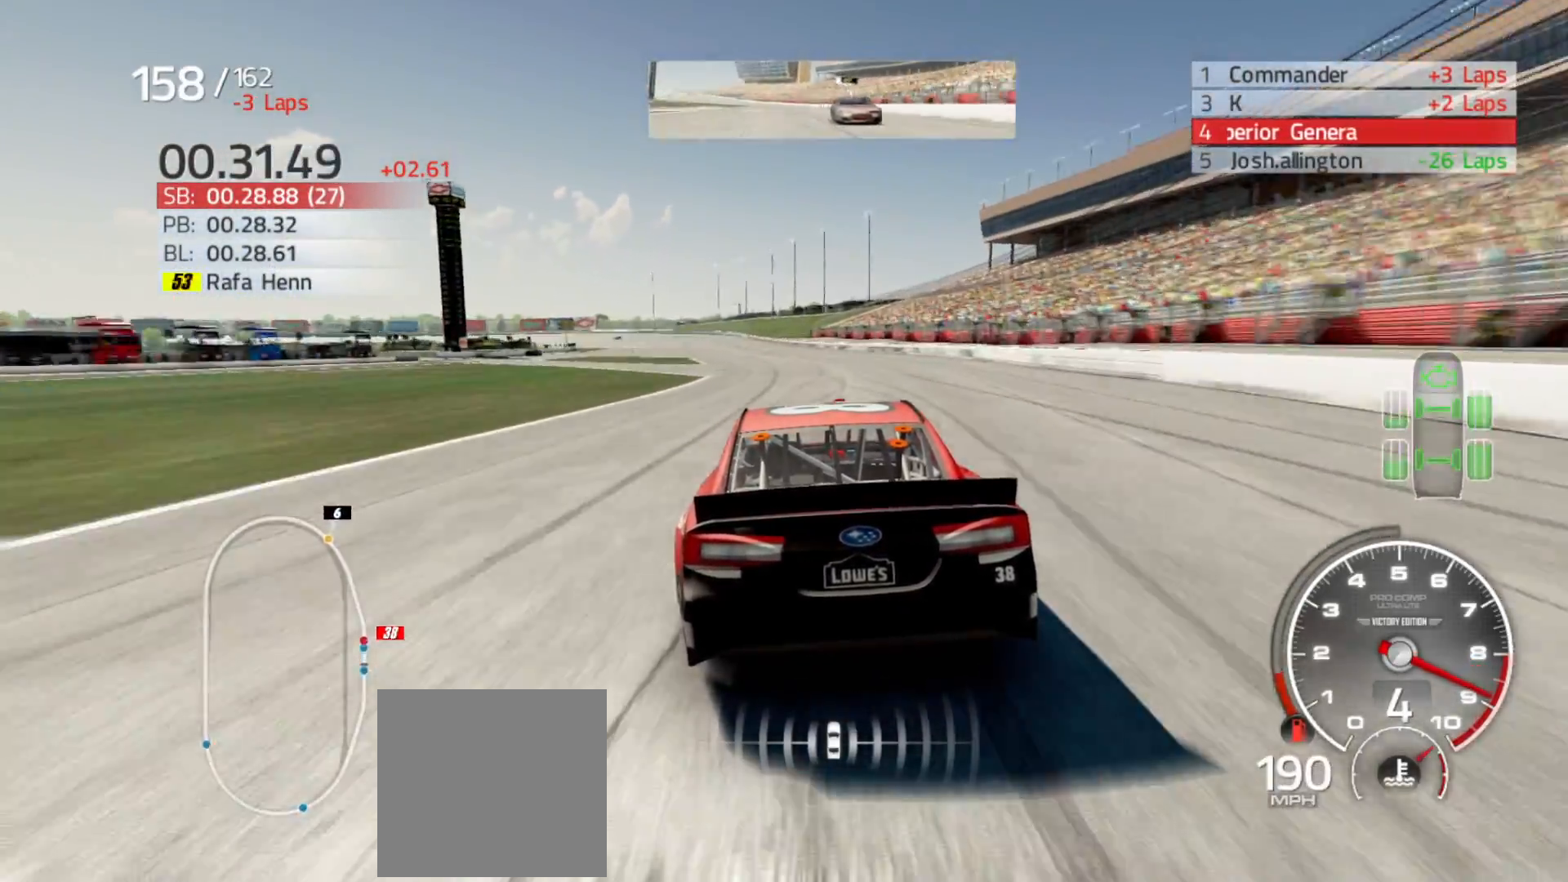
{"buttons": ["R2"], "left_stick": "center", "right_stick": "center", "events": [[100, "left_stick", "center"], [167, "left_stick", "left"], [367, "left_stick", "center"]]}
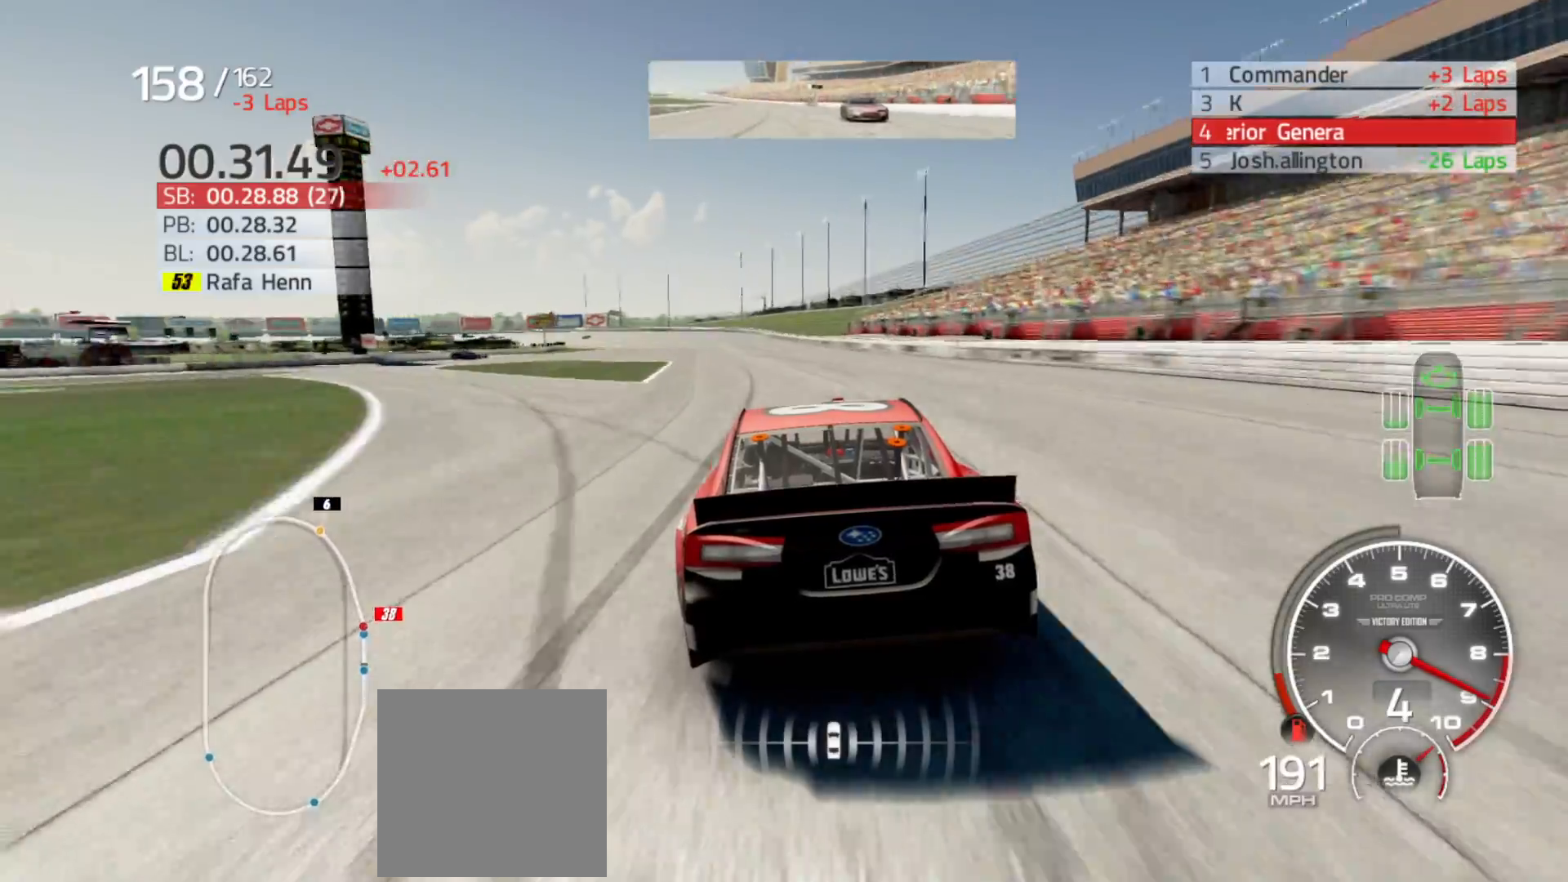
{"buttons": ["R2"], "left_stick": "left", "right_stick": "center", "events": [[17, "left_stick", "left"], [200, "left_stick", "center"], [450, "left_stick", "left"]]}
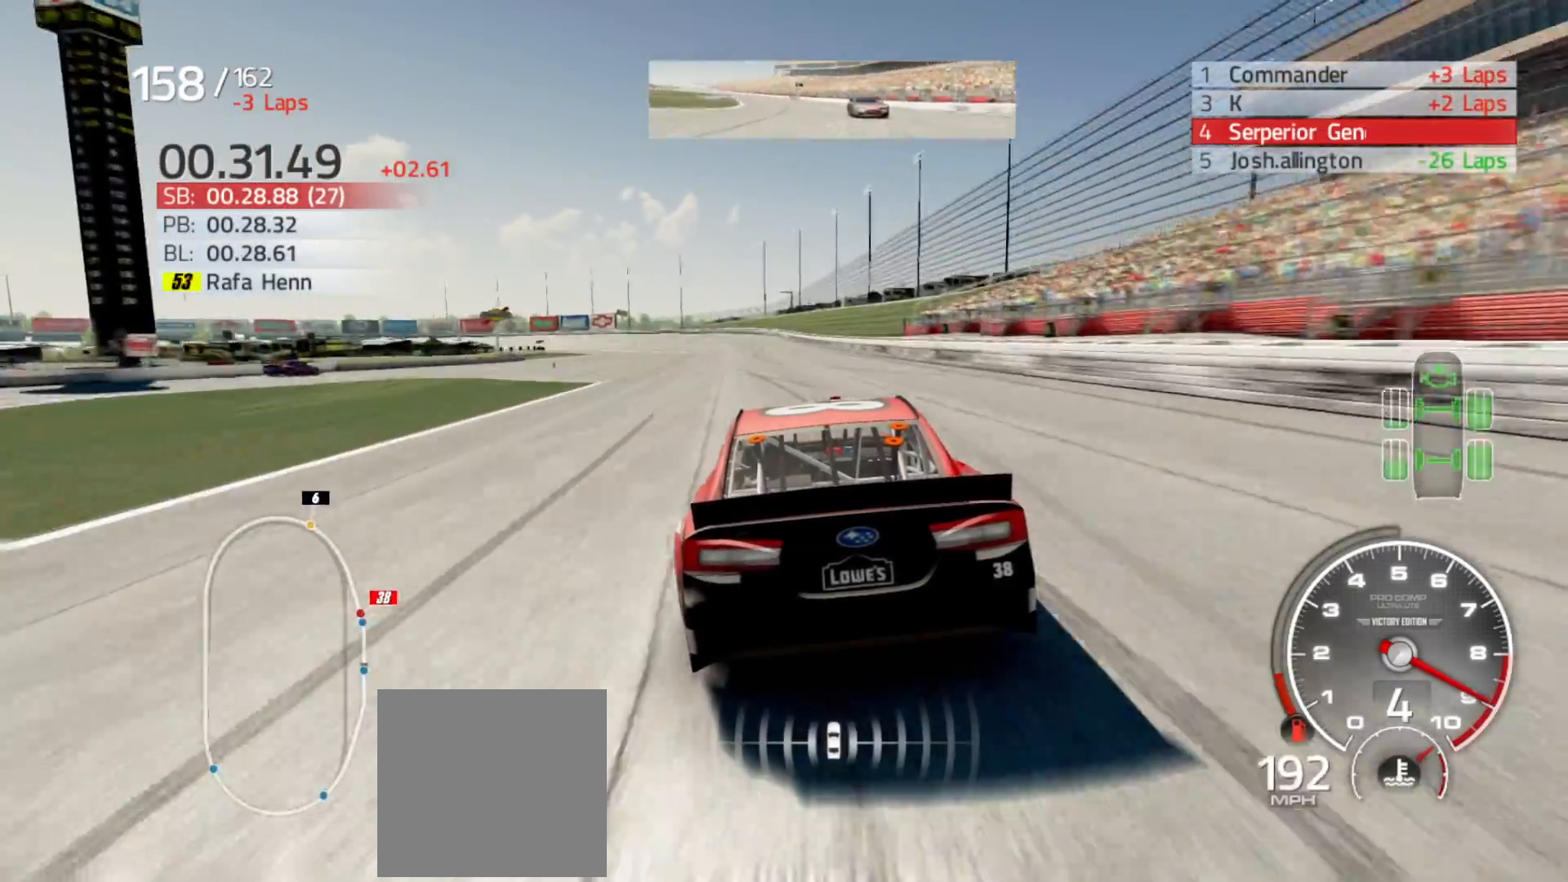
{"buttons": ["R2"], "left_stick": "left", "right_stick": "center", "events": [[150, "left_stick", "center"], [300, "left_stick", "left"]]}
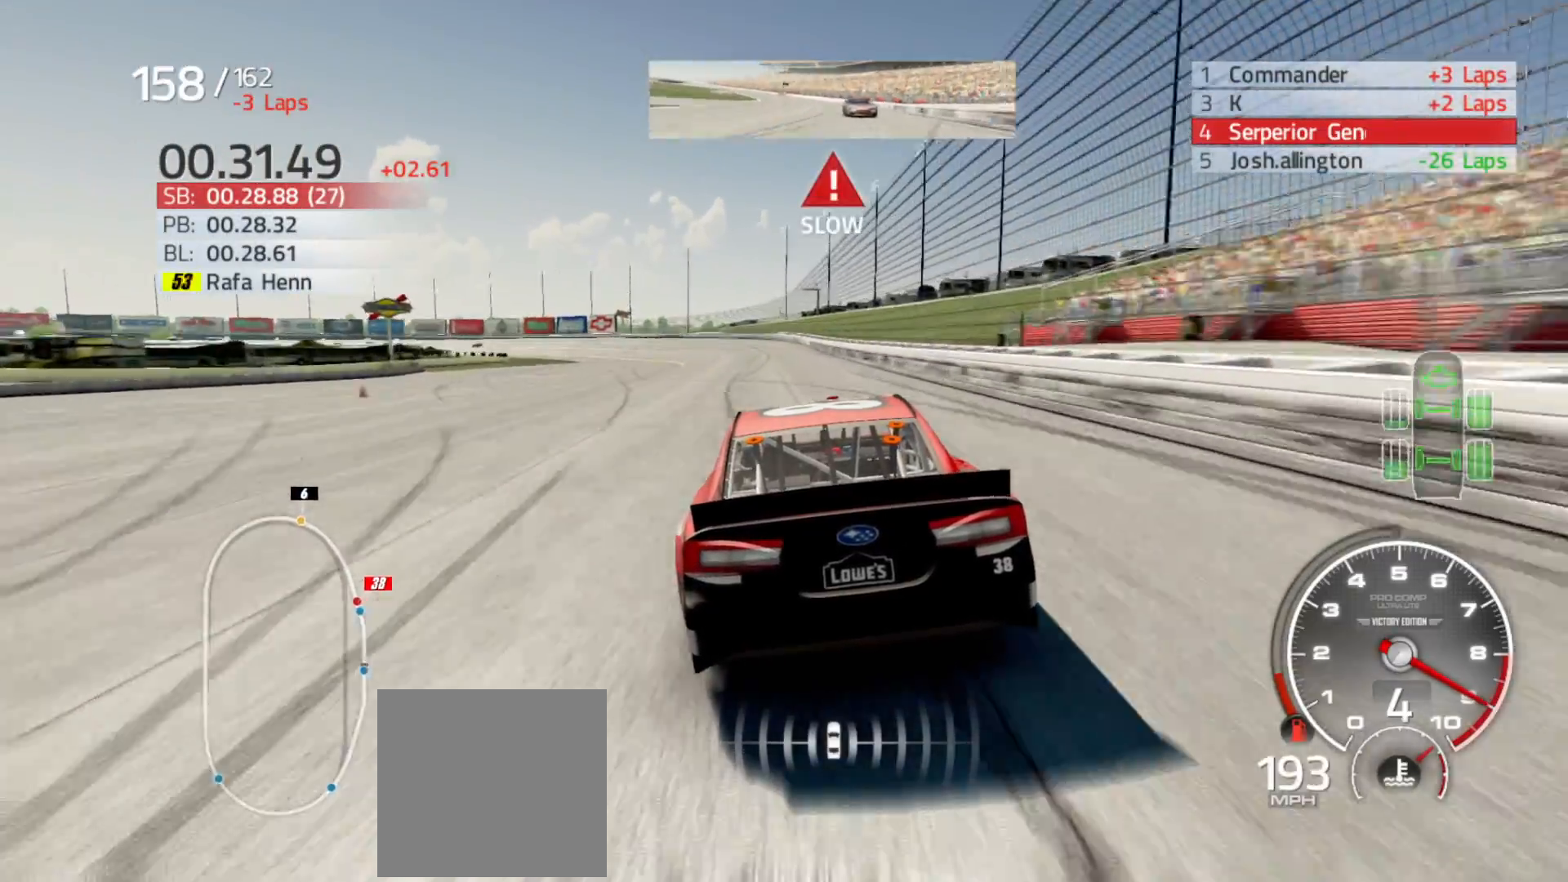
{"buttons": ["R2"], "left_stick": "left", "right_stick": "center", "events": []}
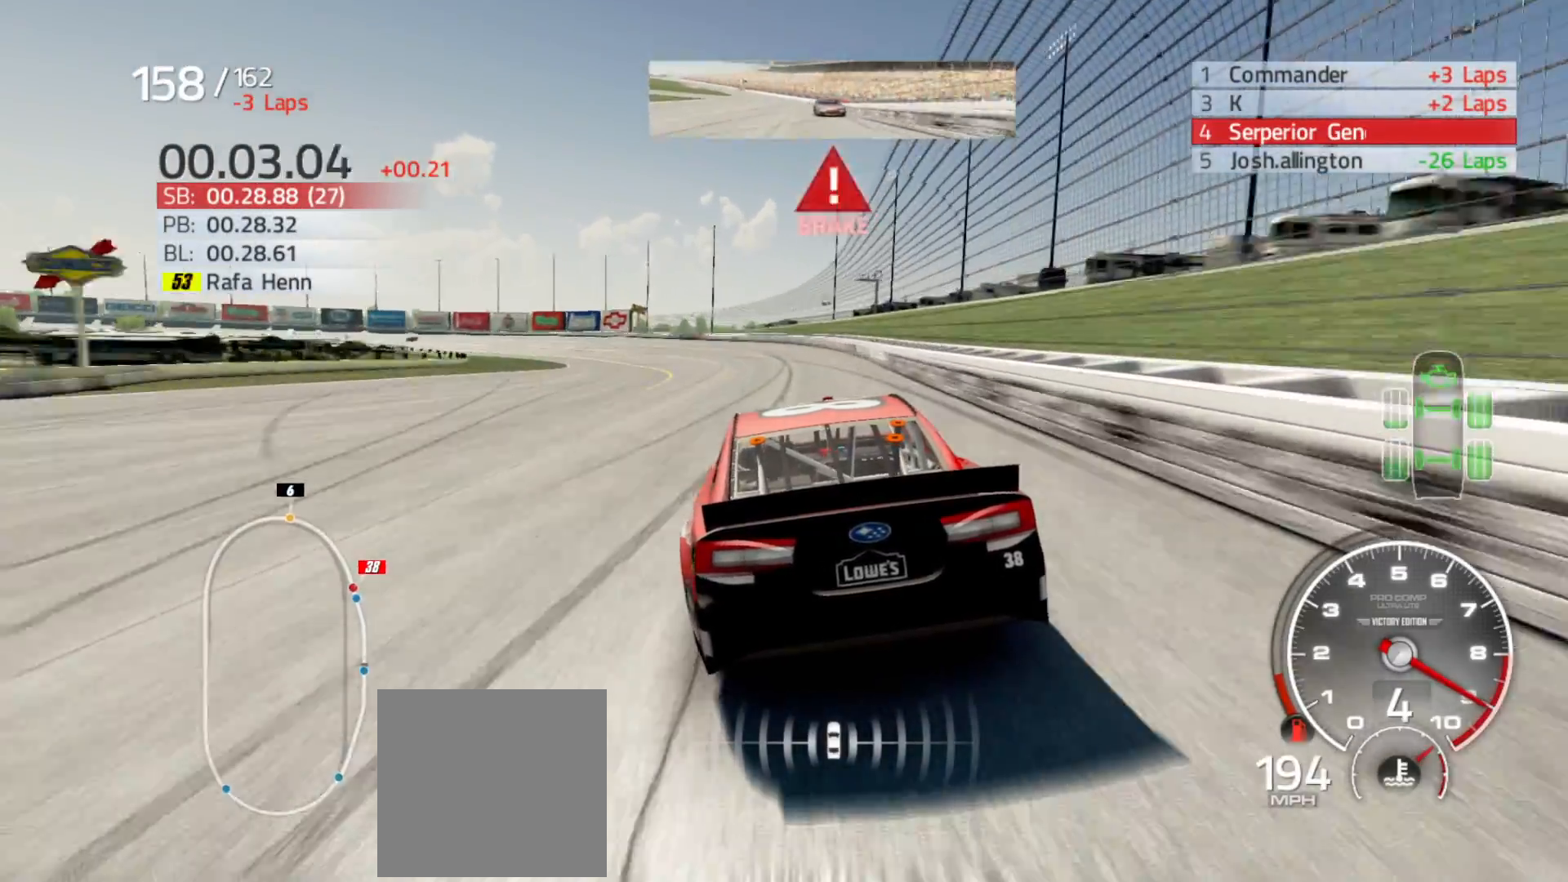
{"buttons": ["R2"], "left_stick": "left", "right_stick": "center", "events": []}
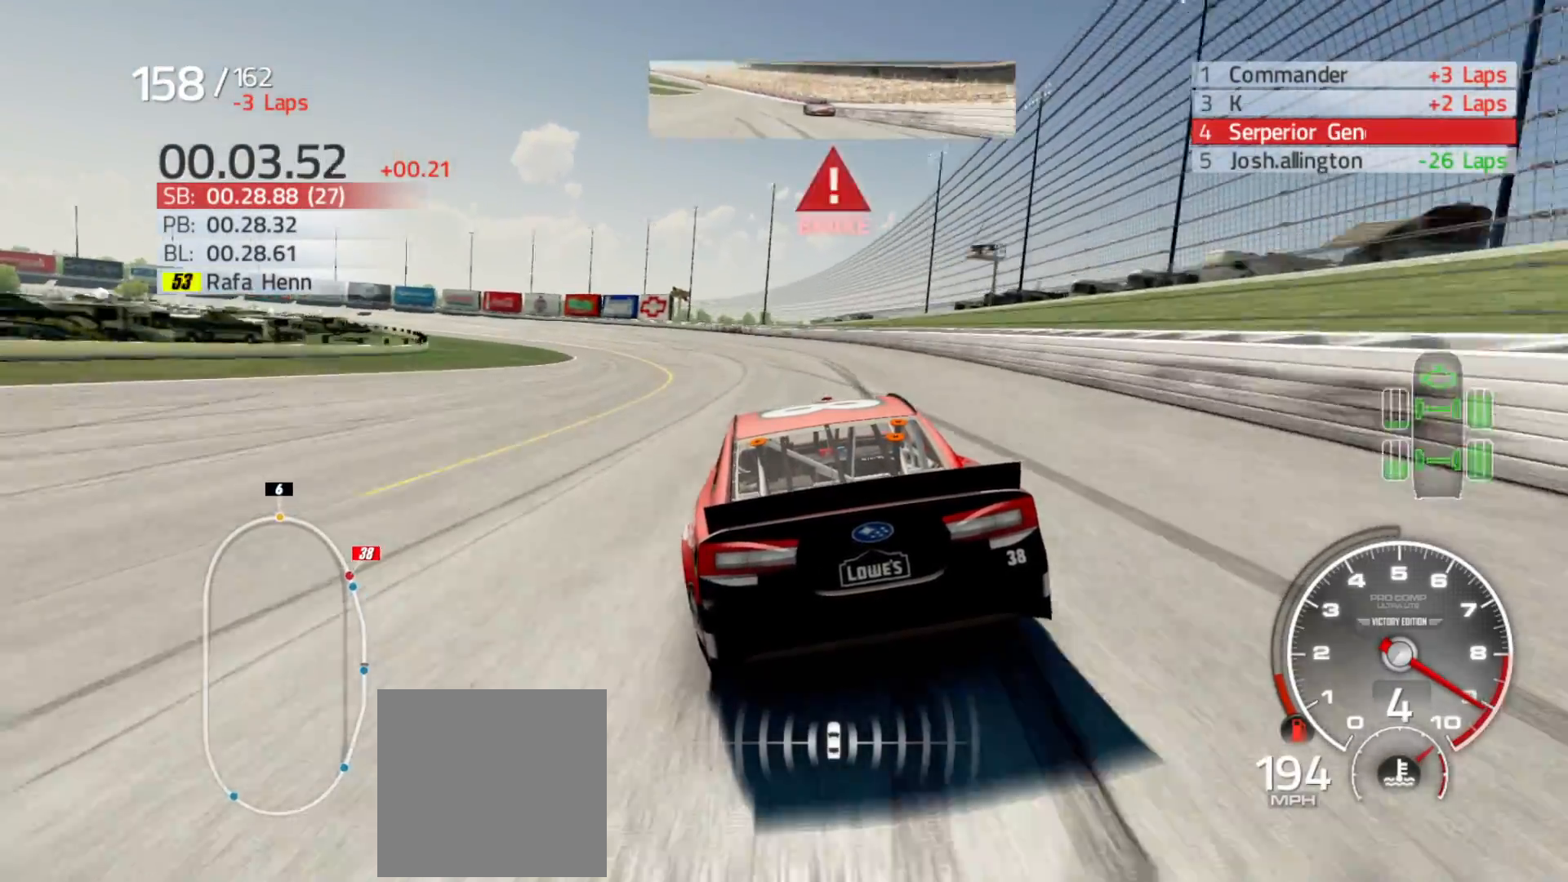
{"buttons": ["L2"], "left_stick": "left", "right_stick": "center", "events": [[183, "R2", "up"], [483, "L2", "down"]]}
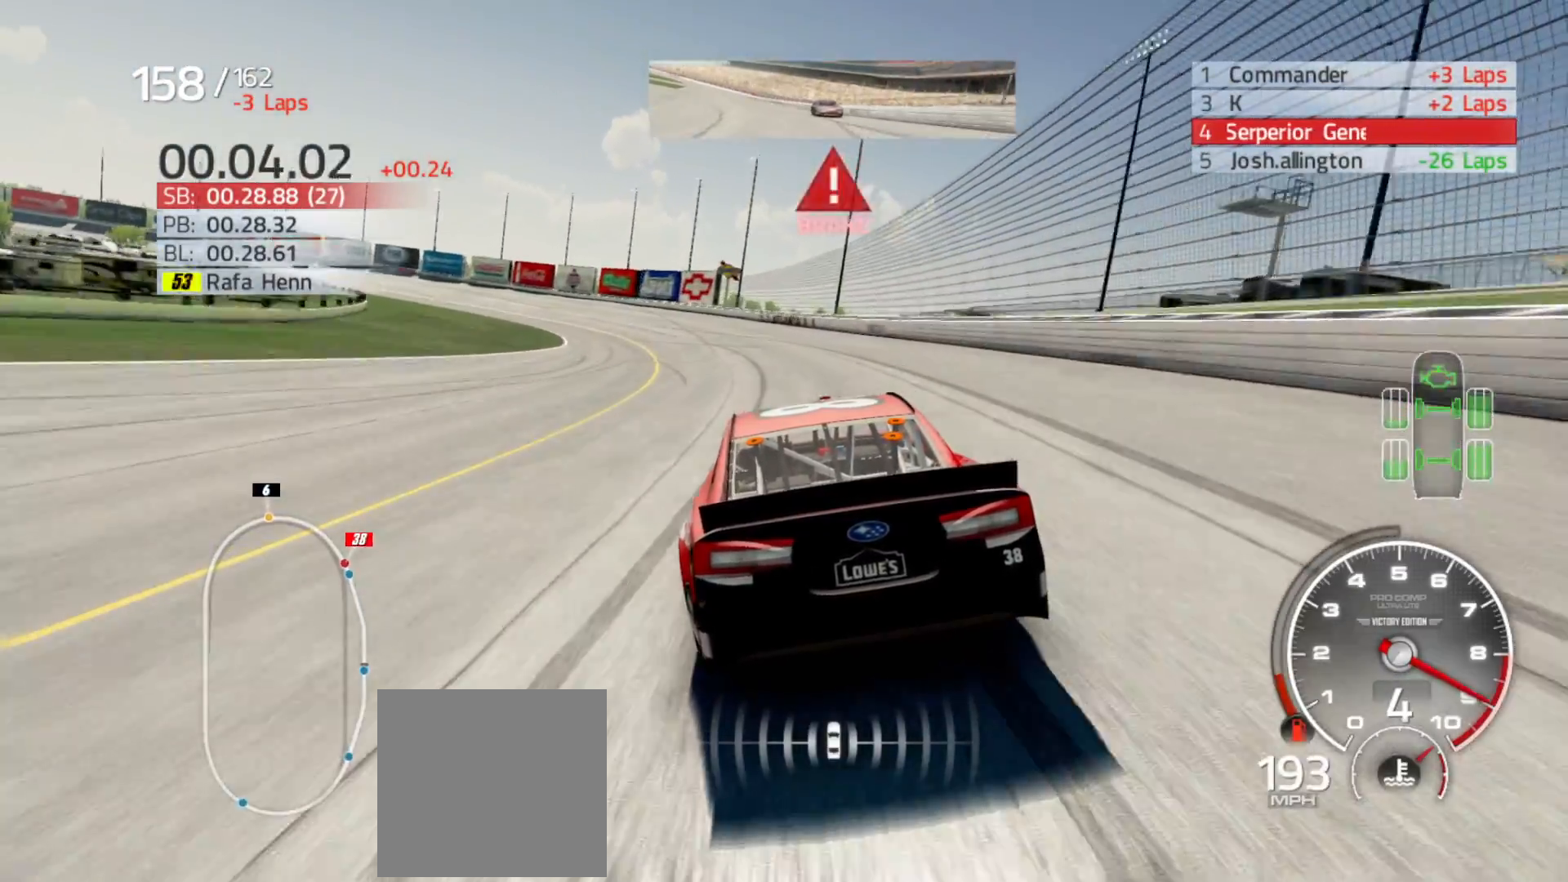
{"buttons": ["L2"], "left_stick": "left", "right_stick": "center", "events": []}
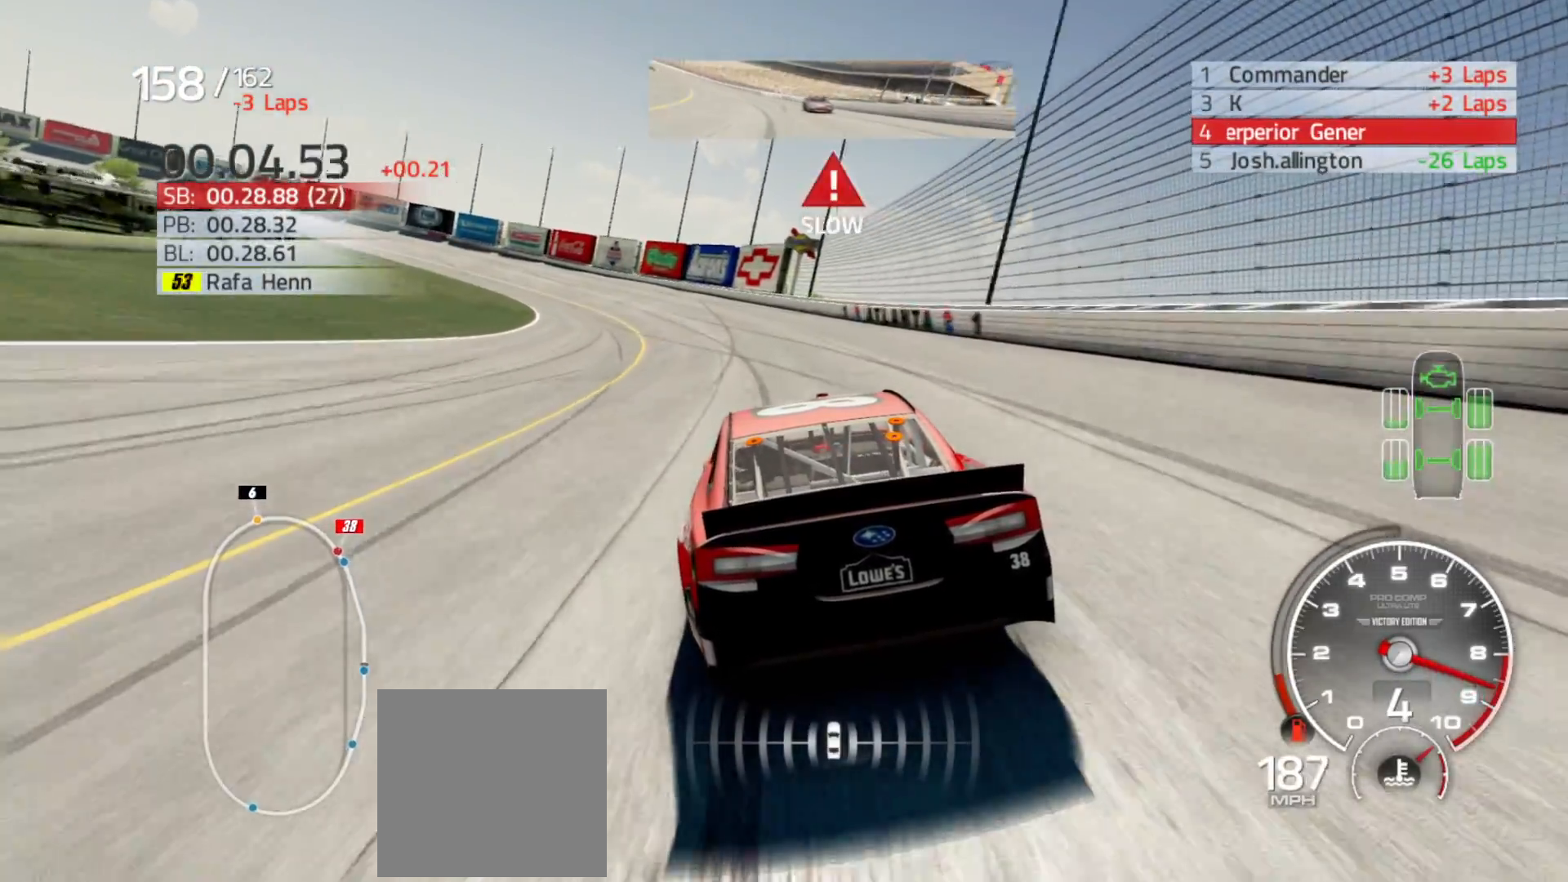
{"buttons": ["L2"], "left_stick": "left", "right_stick": "center", "events": []}
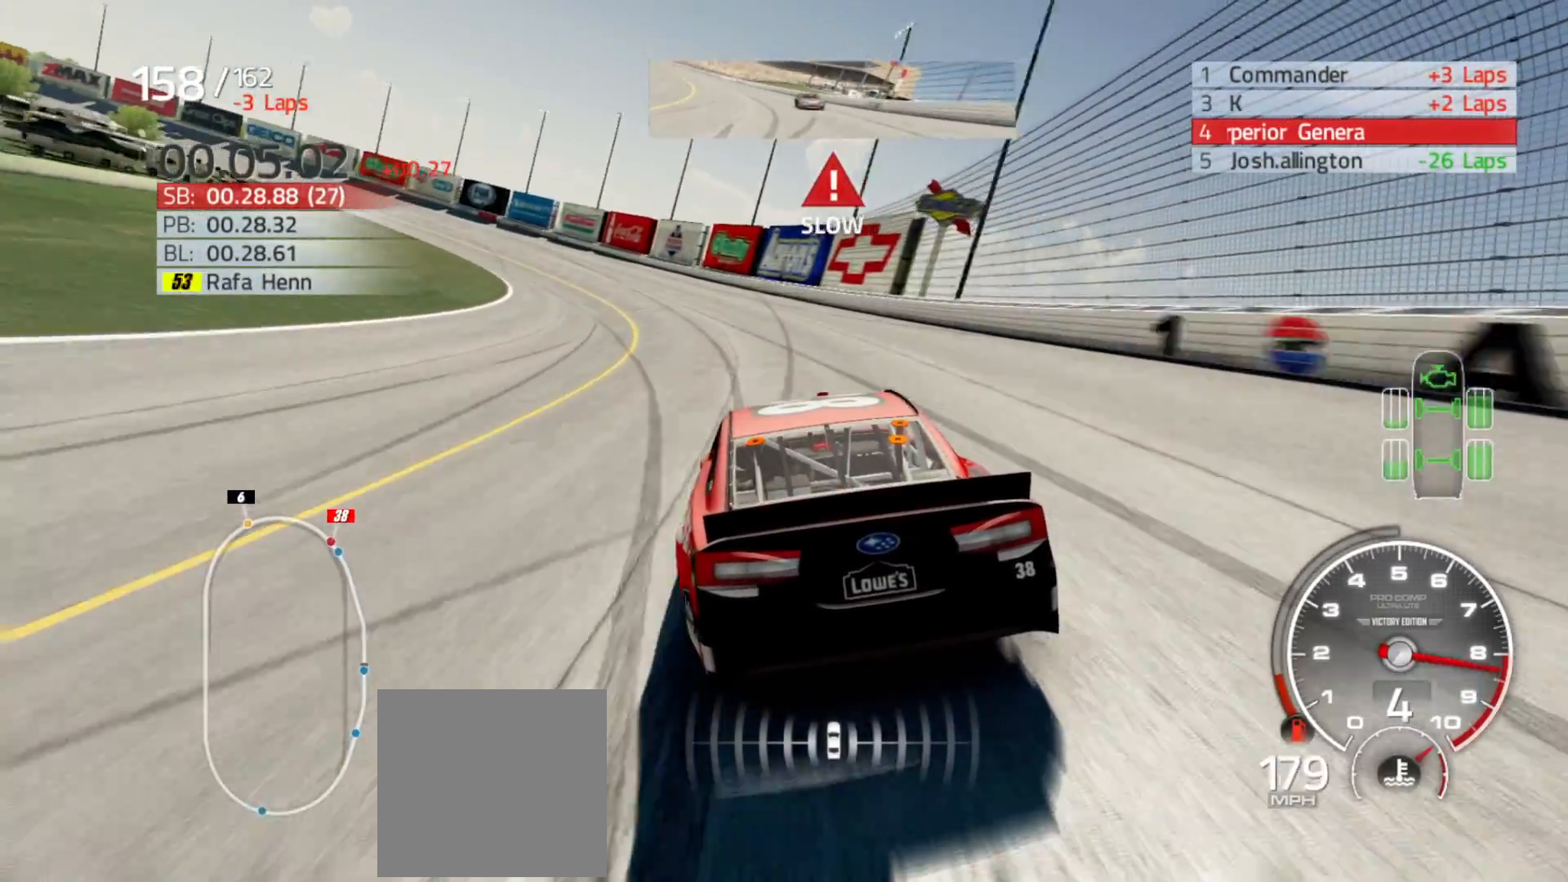
{"buttons": ["L2"], "left_stick": "left", "right_stick": "center", "events": []}